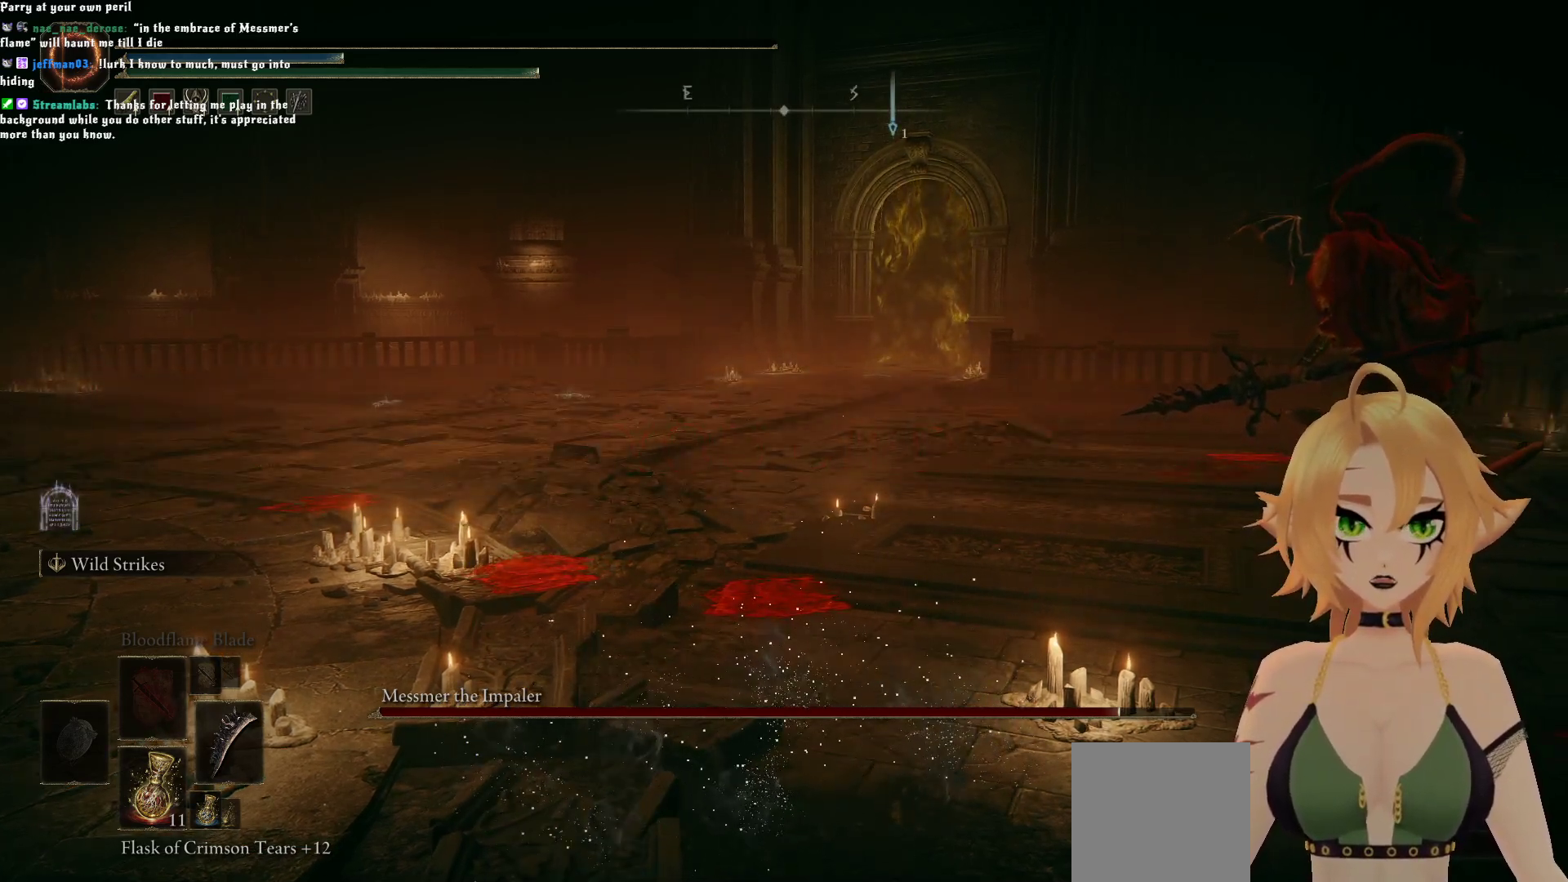
Gameplay with a controller (Xbox layout); each line is a JSON object with the inputs held at the frame after it. "events" lists button and stick changes between this image and that frame as [ms after this image, input, new state], when the widget could be followed in between. Not read: L3.
{"buttons": [], "left_stick": "center", "right_stick": "center", "events": []}
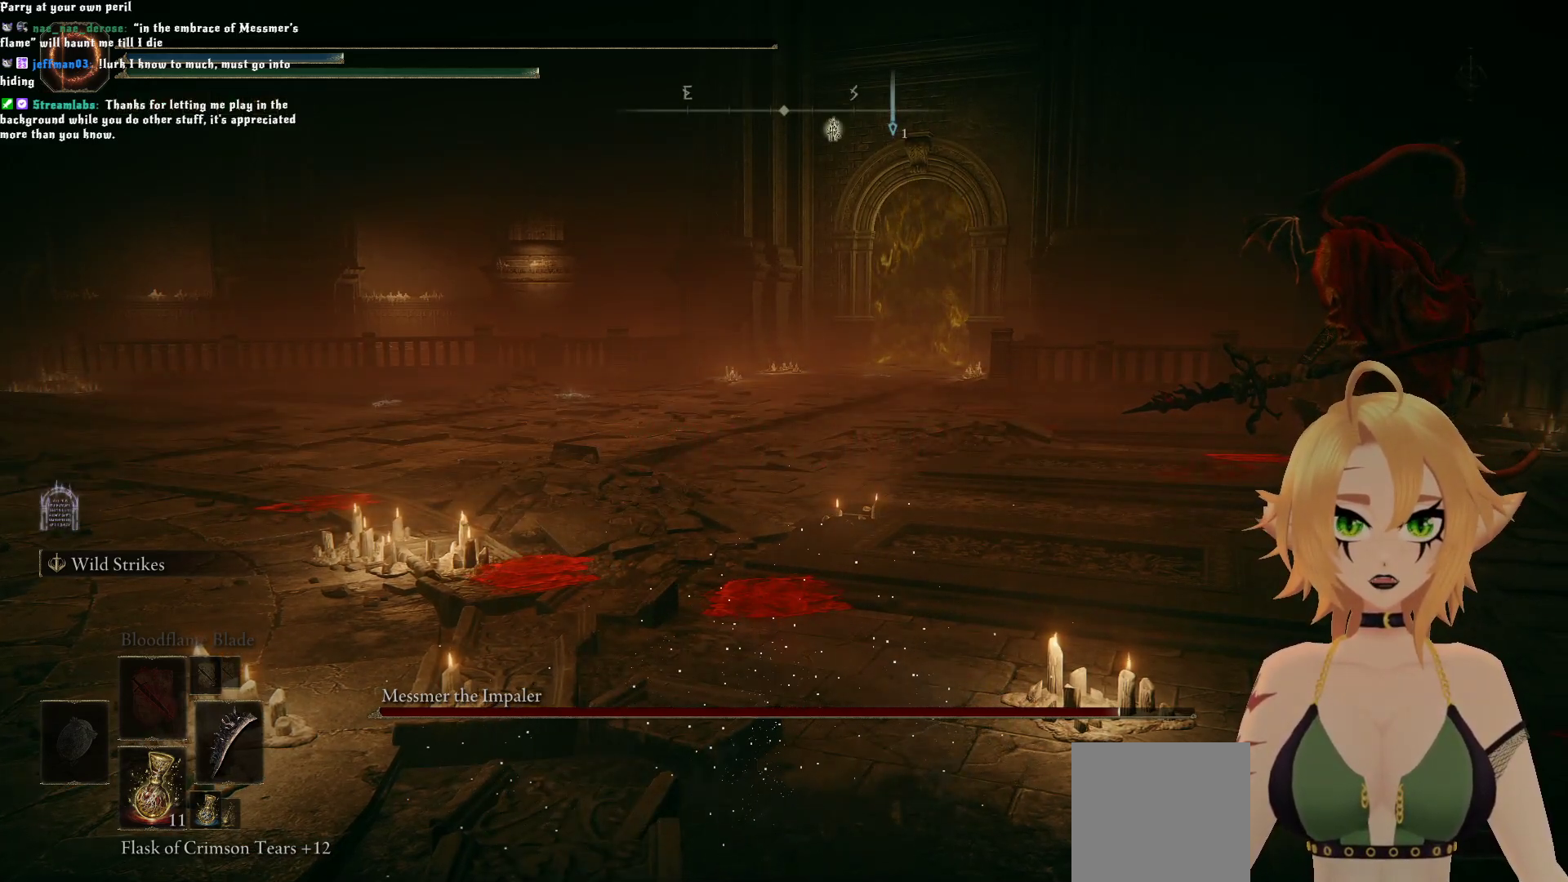
{"buttons": [], "left_stick": "center", "right_stick": "center", "events": []}
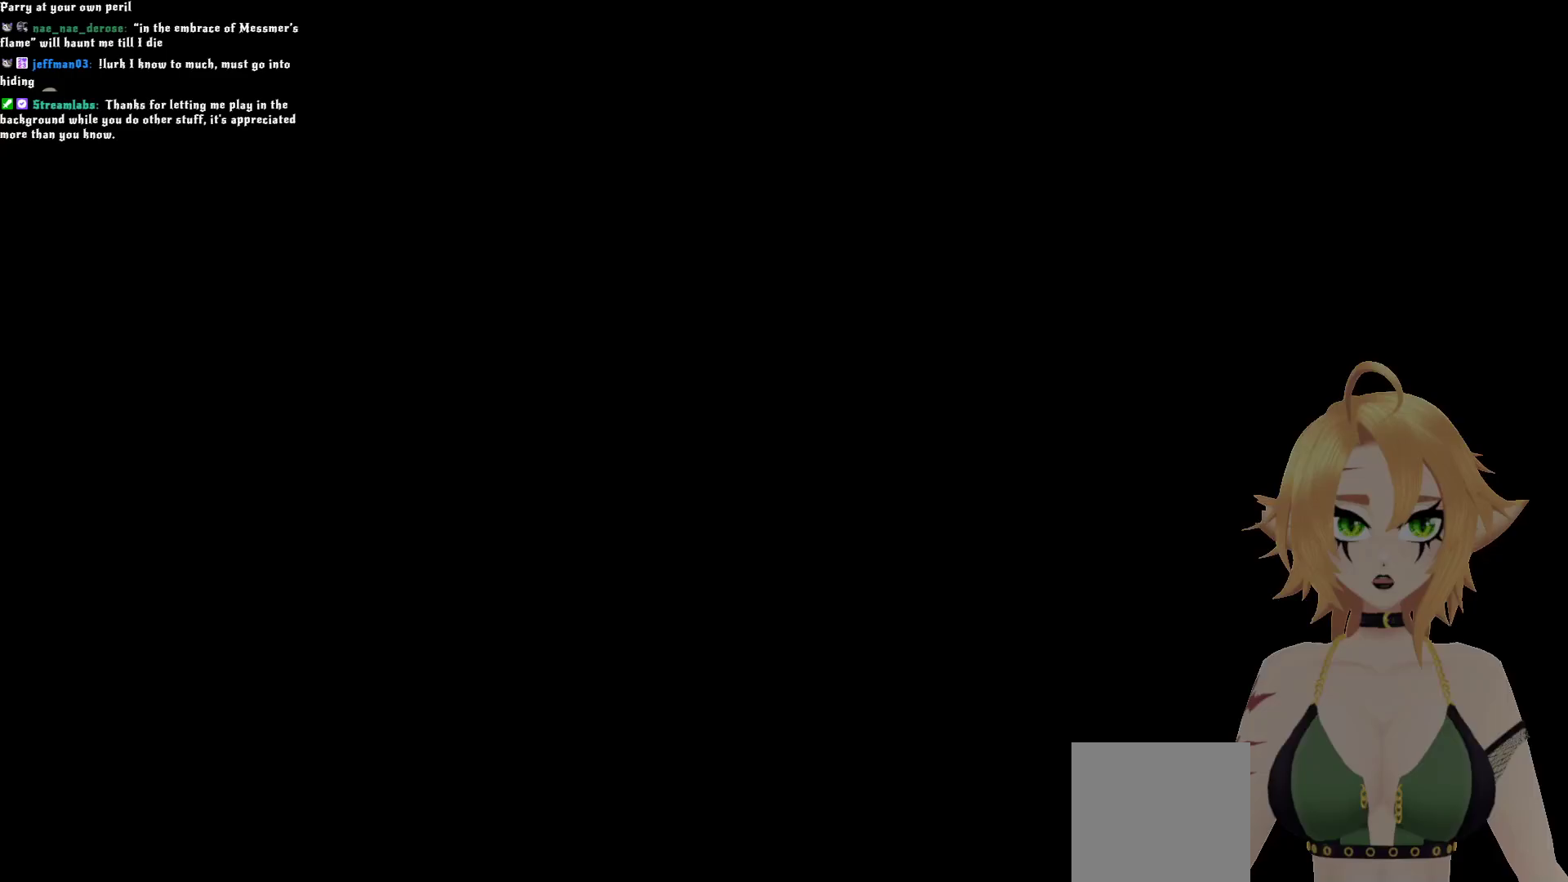
{"buttons": [], "left_stick": "center", "right_stick": "center", "events": []}
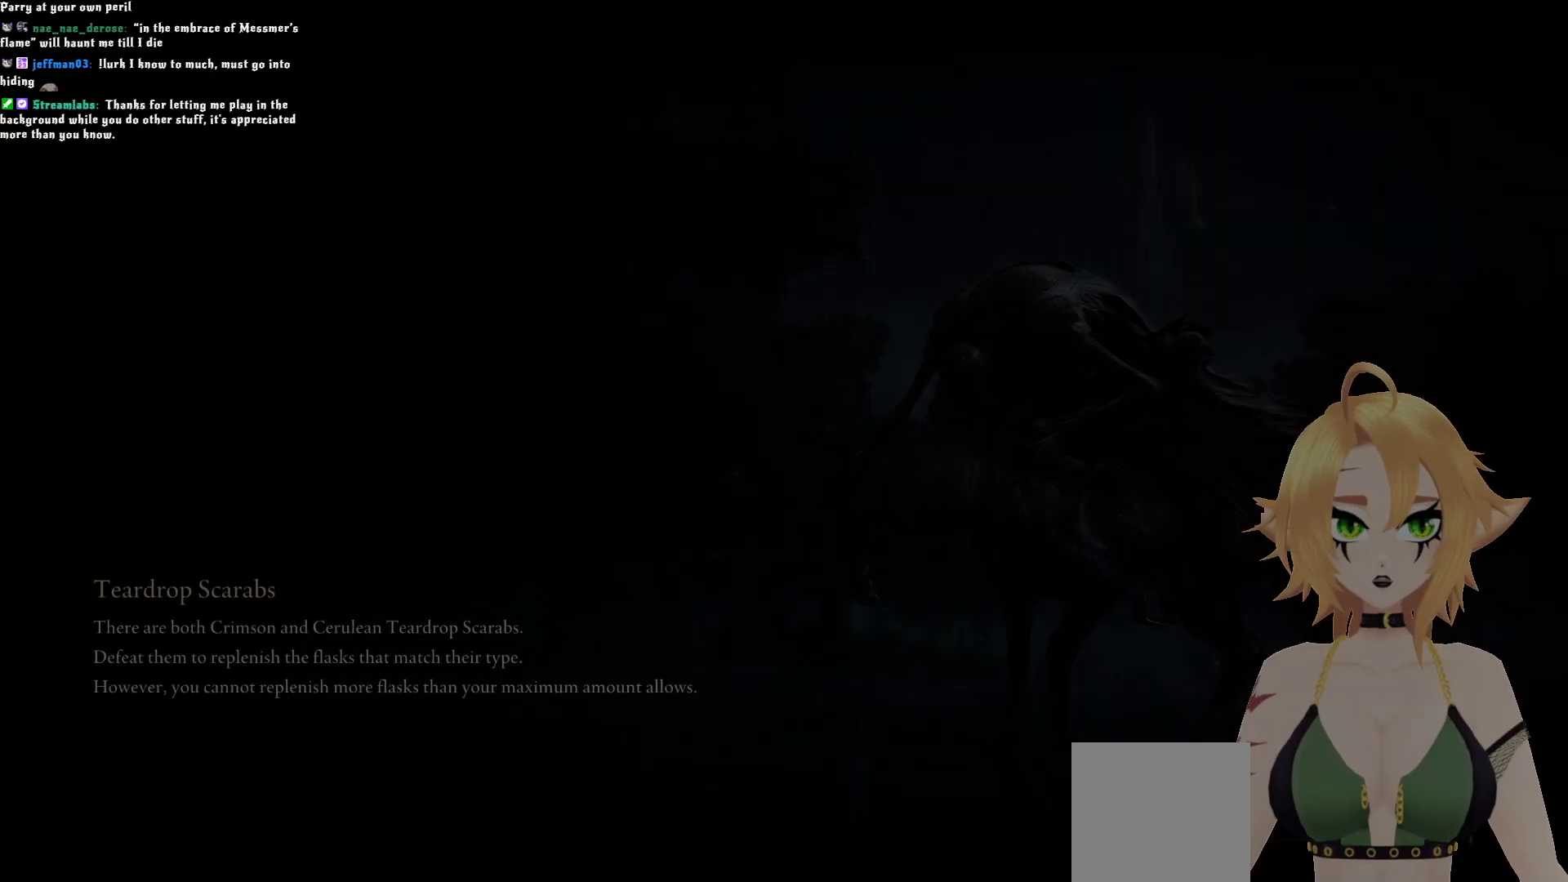
{"buttons": [], "left_stick": "center", "right_stick": "center", "events": []}
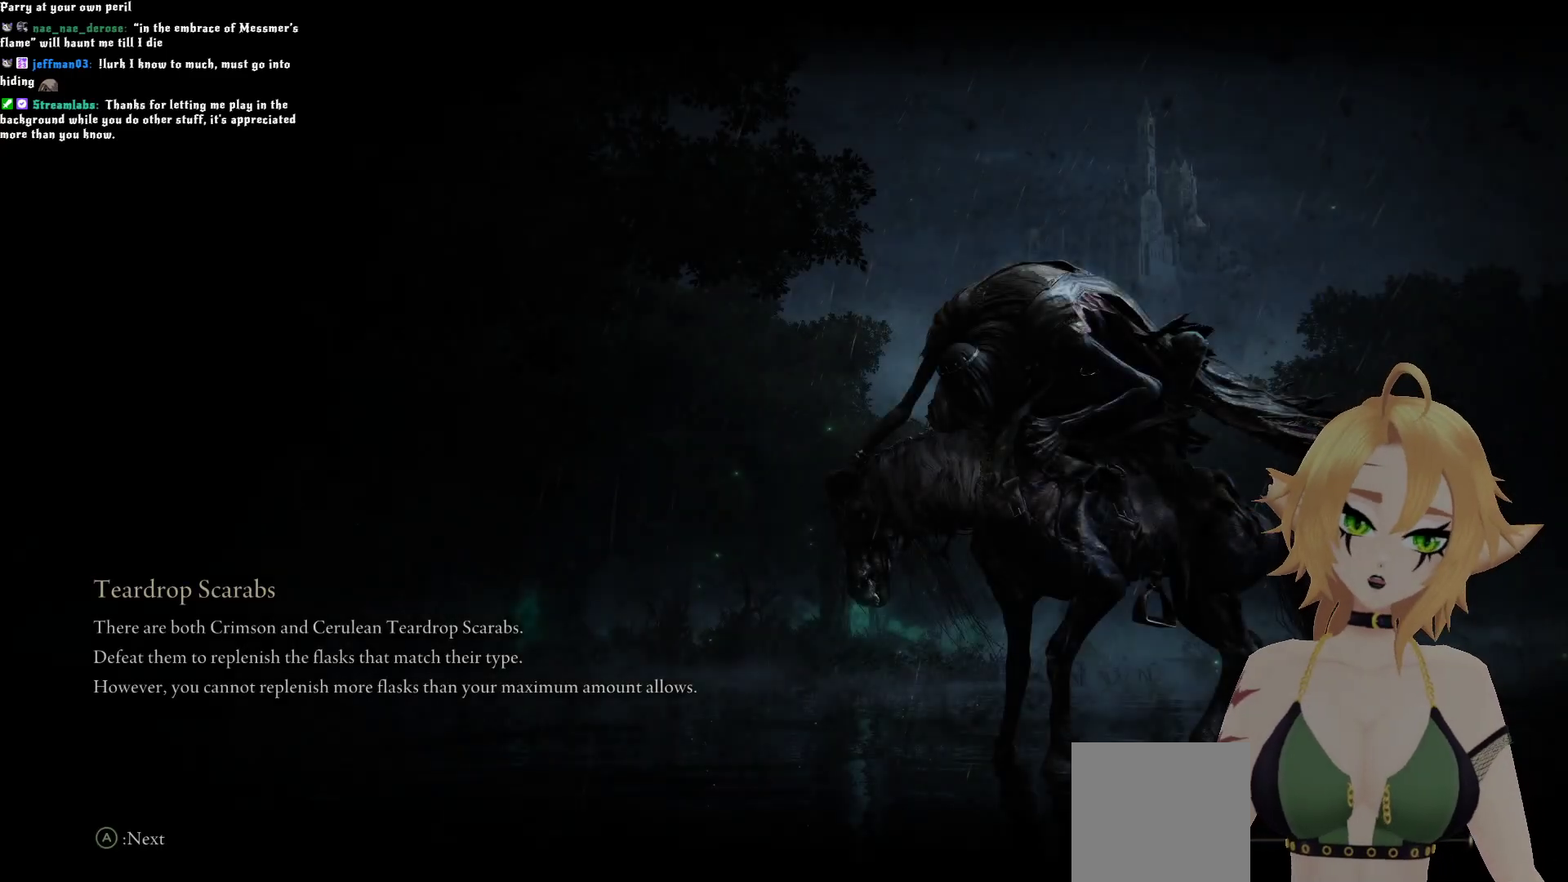
{"buttons": [], "left_stick": "center", "right_stick": "center", "events": []}
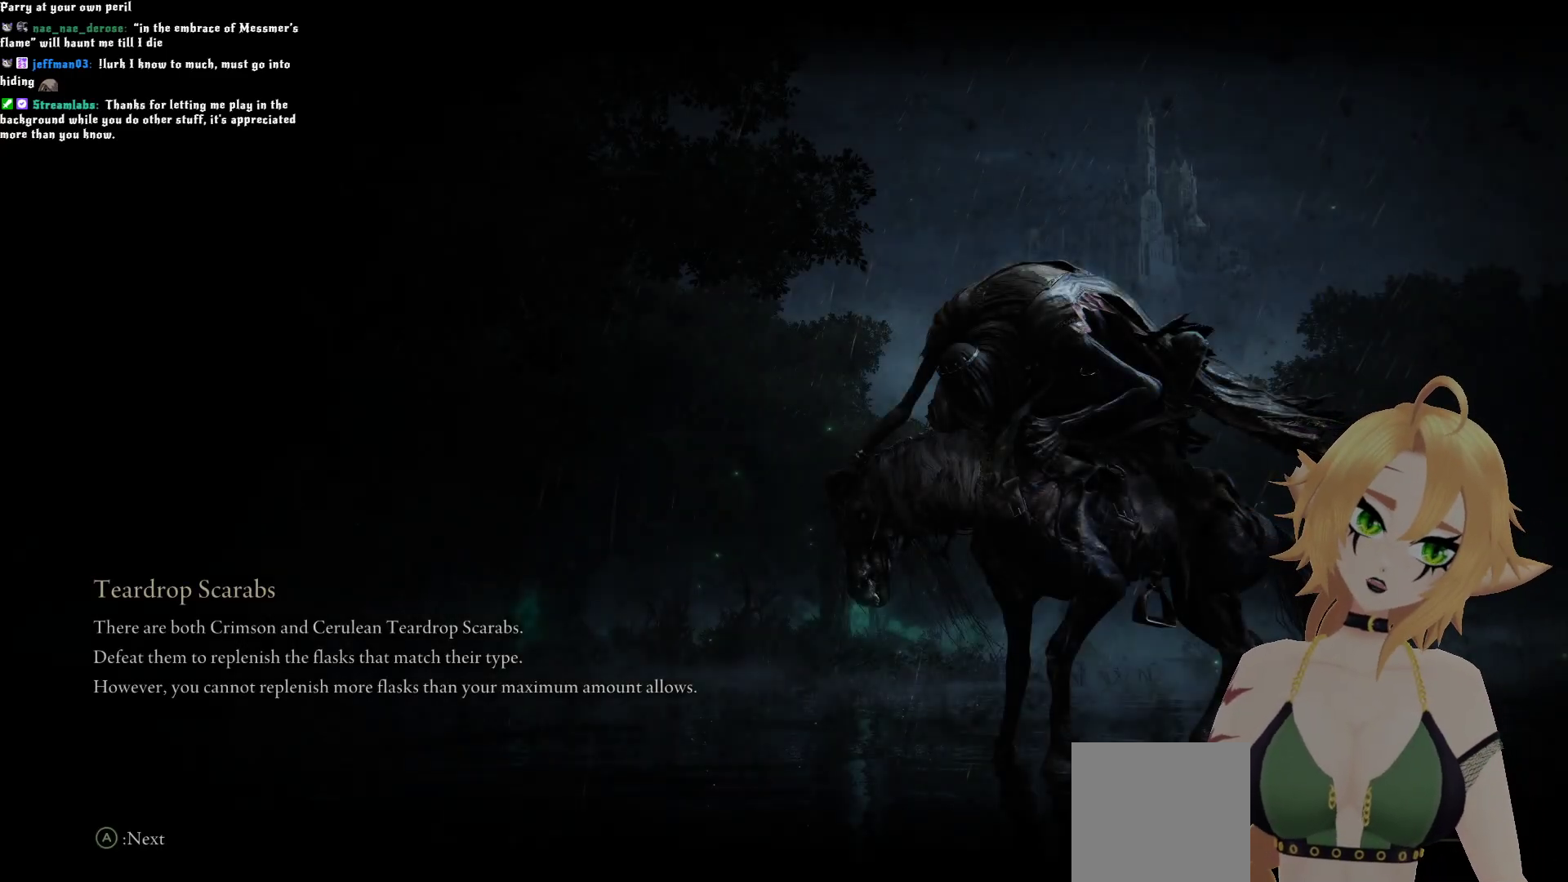
{"buttons": [], "left_stick": "center", "right_stick": "center", "events": []}
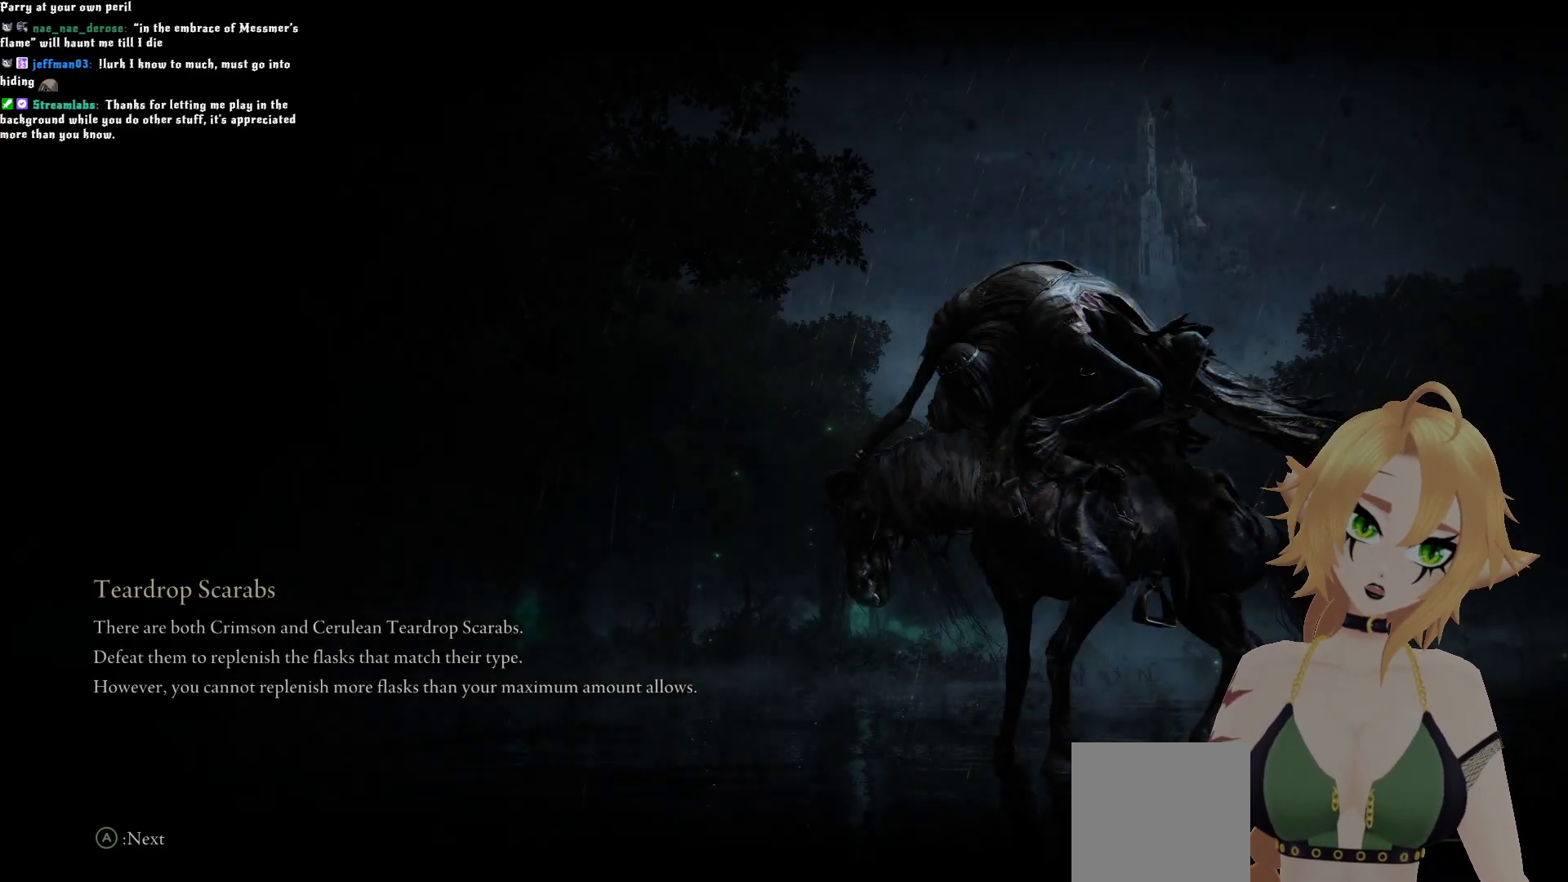
{"buttons": [], "left_stick": "center", "right_stick": "center", "events": []}
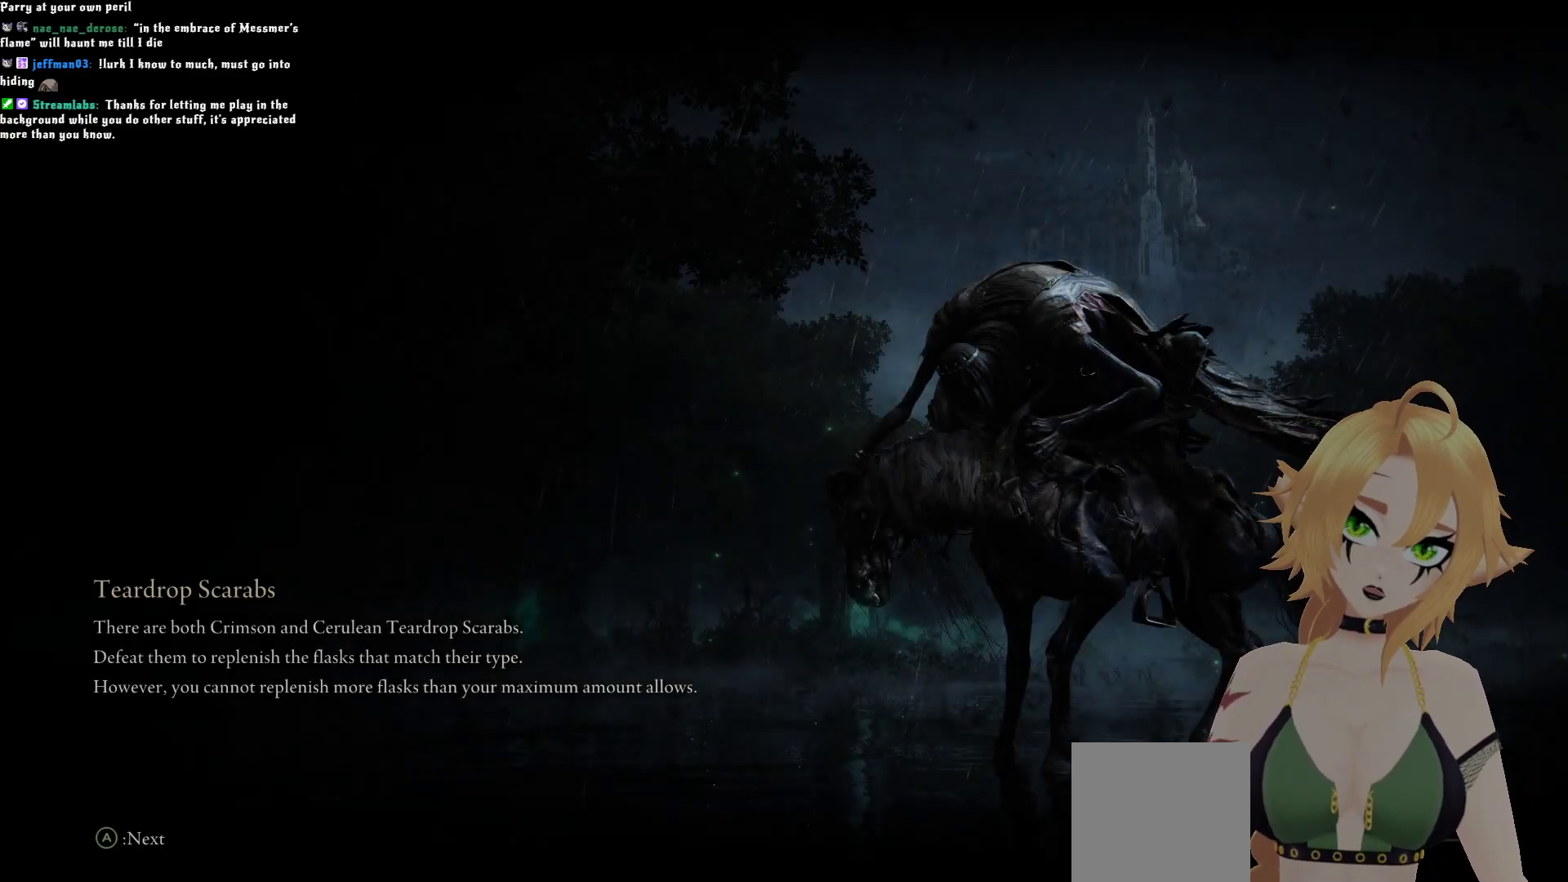
{"buttons": [], "left_stick": "center", "right_stick": "center", "events": []}
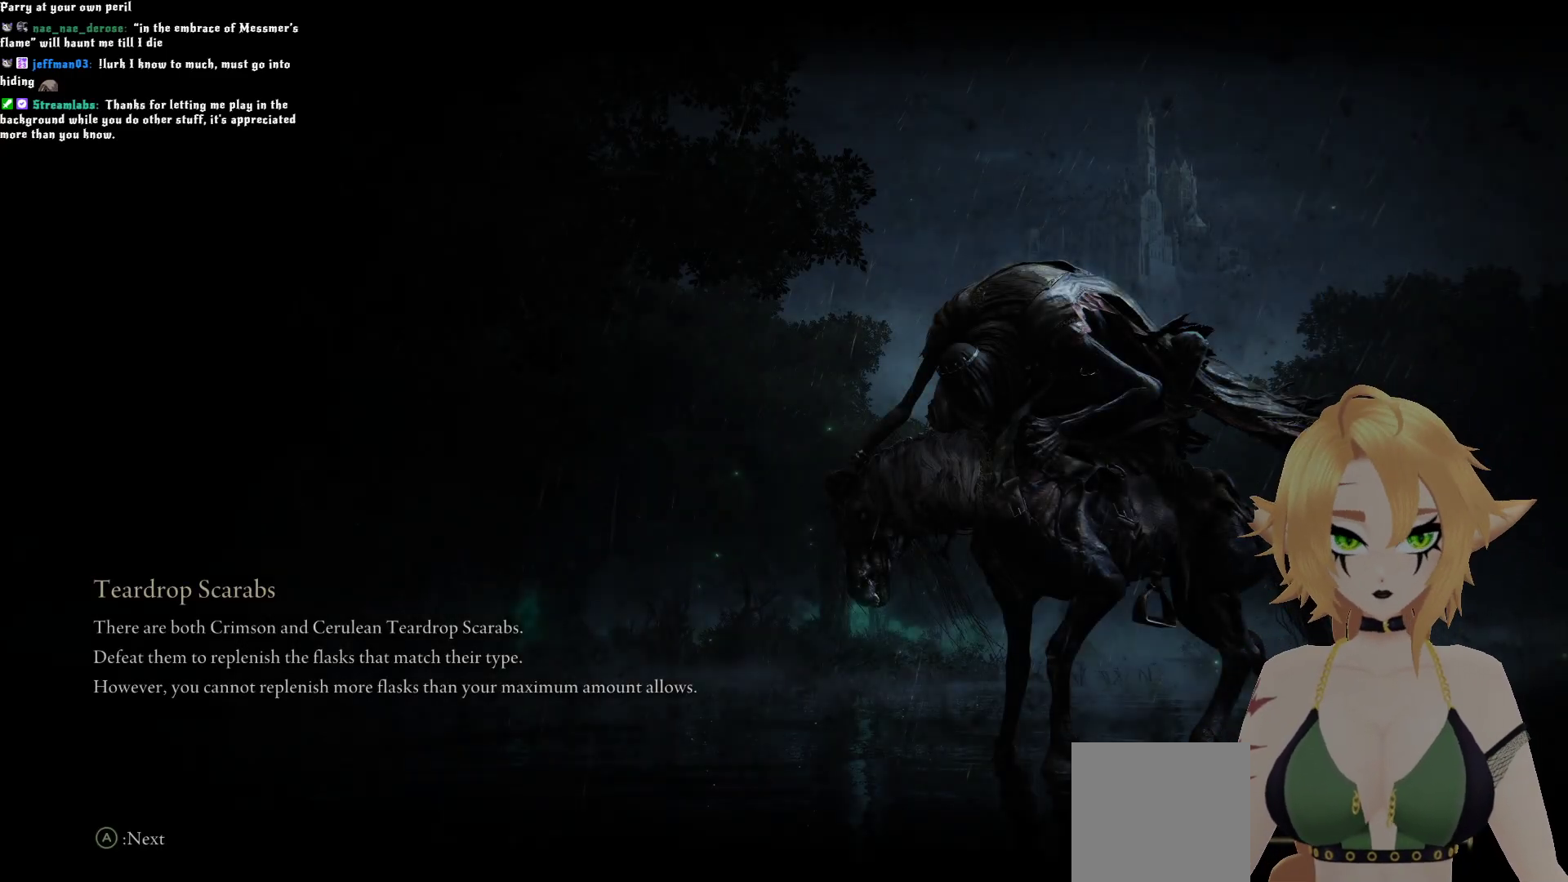
{"buttons": [], "left_stick": "center", "right_stick": "center", "events": []}
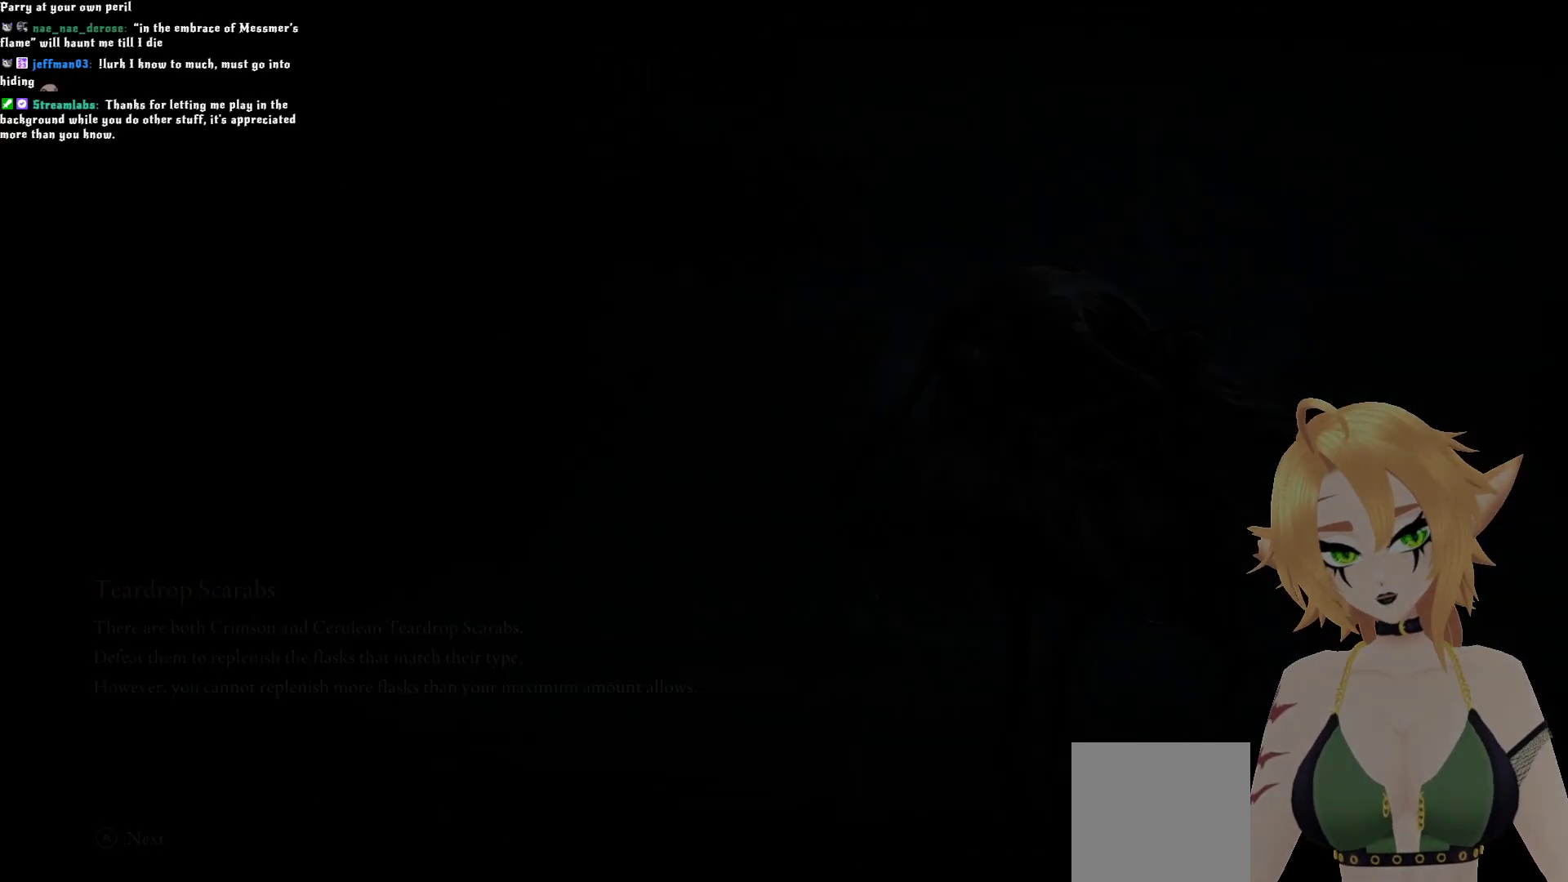
{"buttons": [], "left_stick": "center", "right_stick": "center", "events": []}
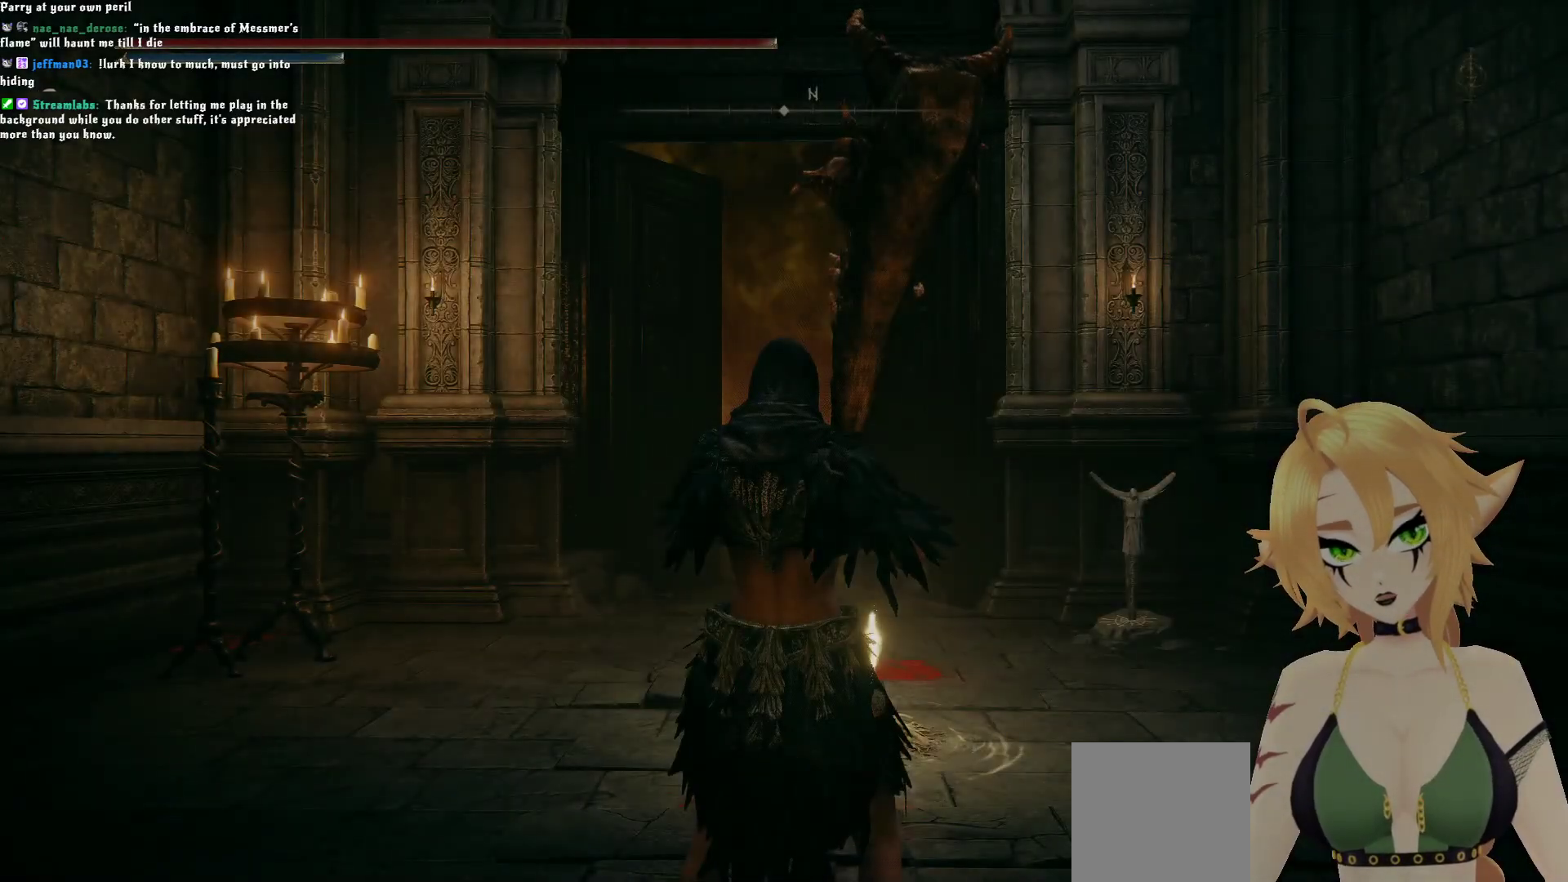
{"buttons": [], "left_stick": "up", "right_stick": "center", "events": [[67, "left_stick", "up"], [150, "right_stick", "down-left"], [333, "right_stick", "center"]]}
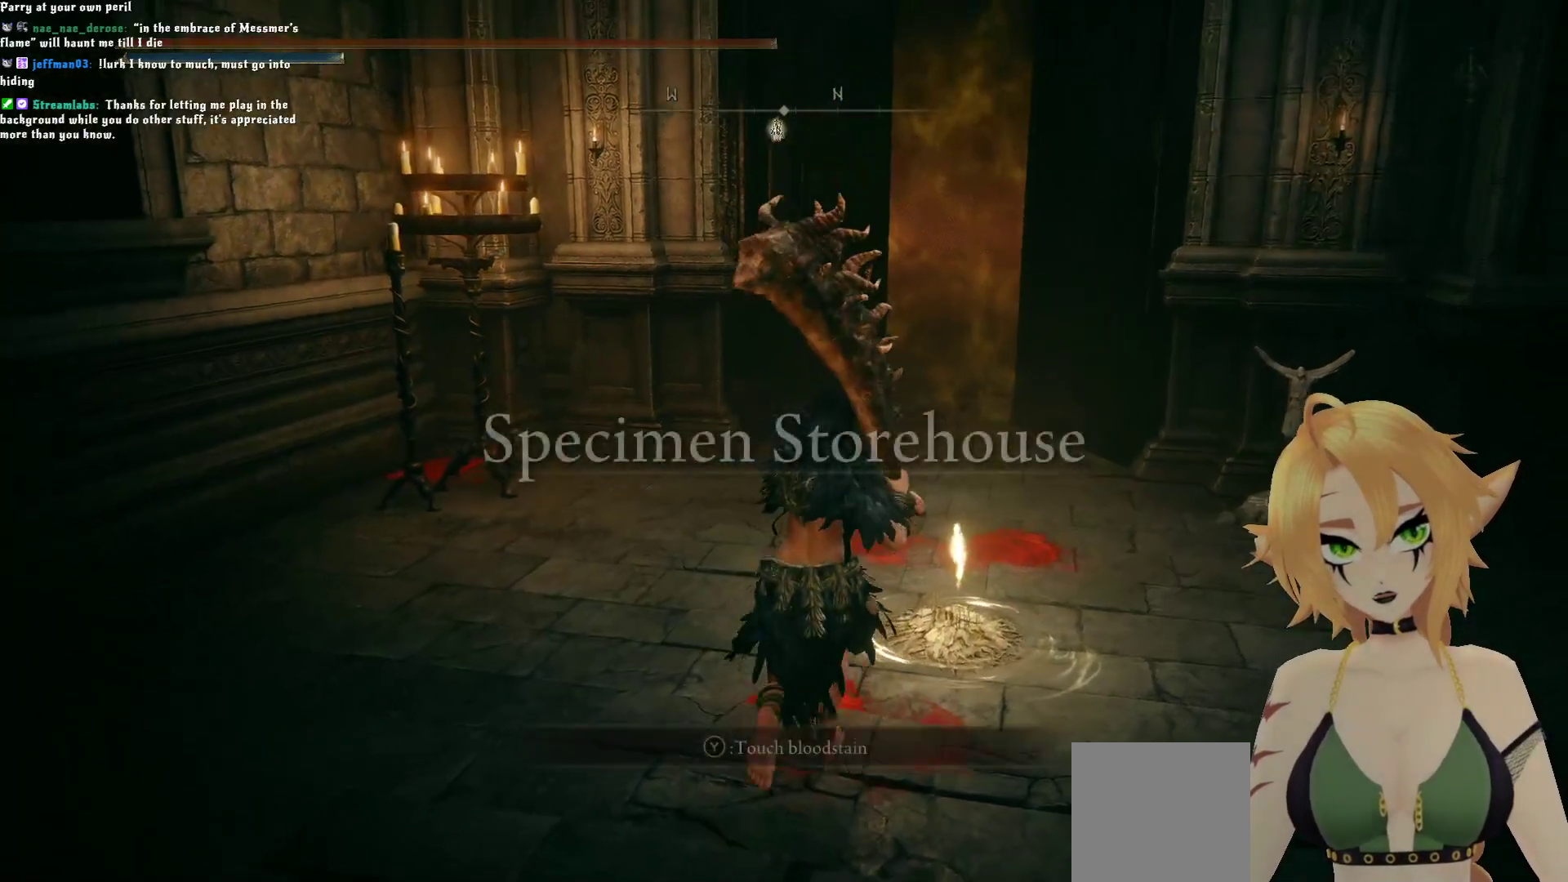
{"buttons": [], "left_stick": "up-right", "right_stick": "center", "events": [[33, "A", "down"], [133, "left_stick", "up-right"], [450, "A", "up"]]}
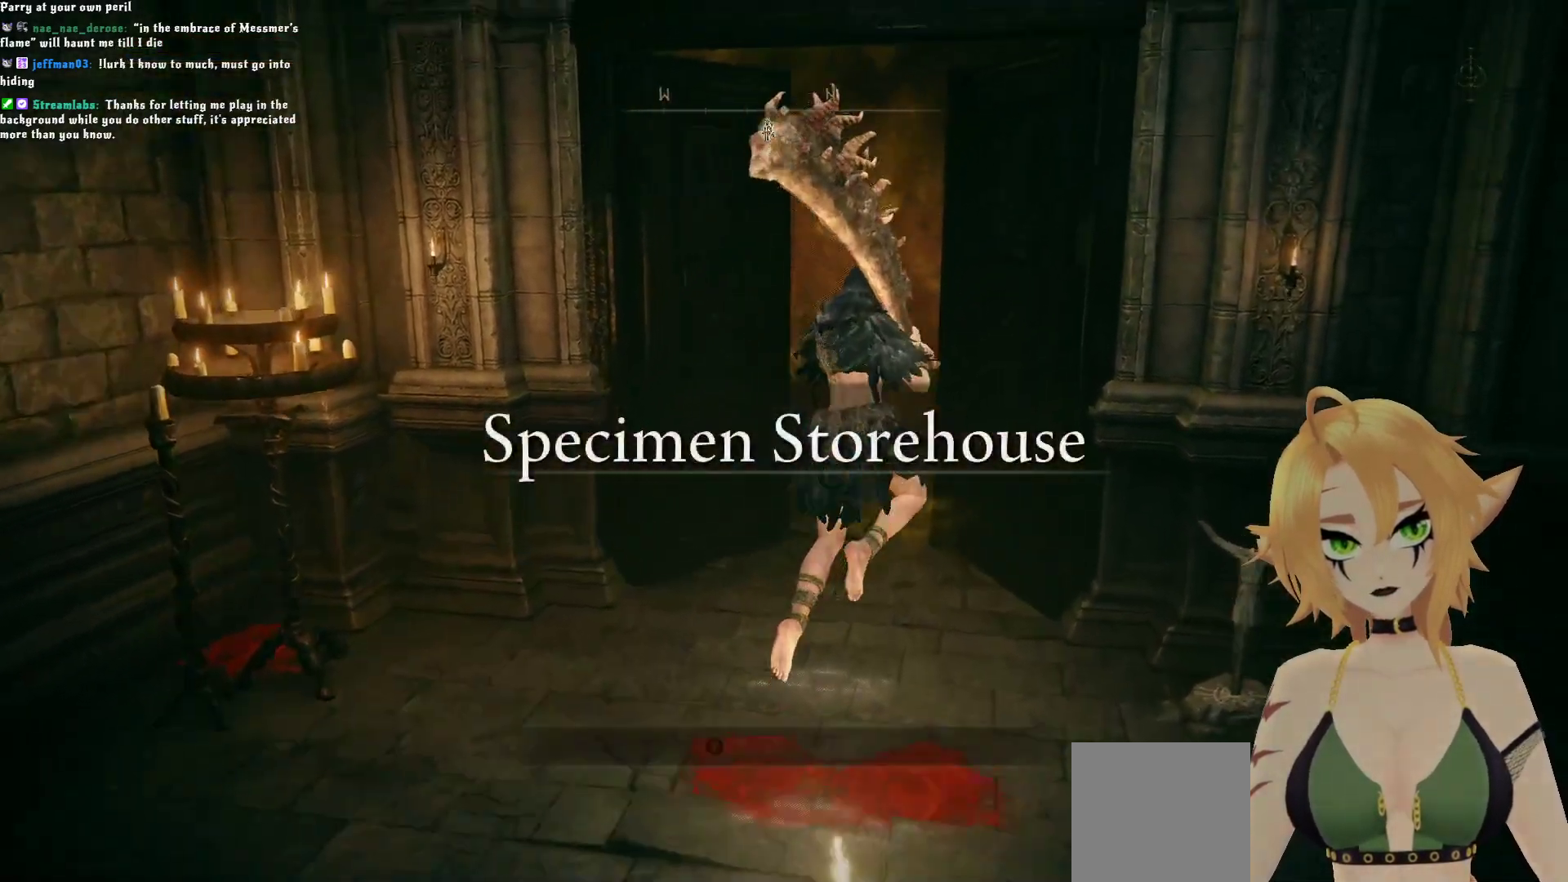
{"buttons": [], "left_stick": "up", "right_stick": "center"}
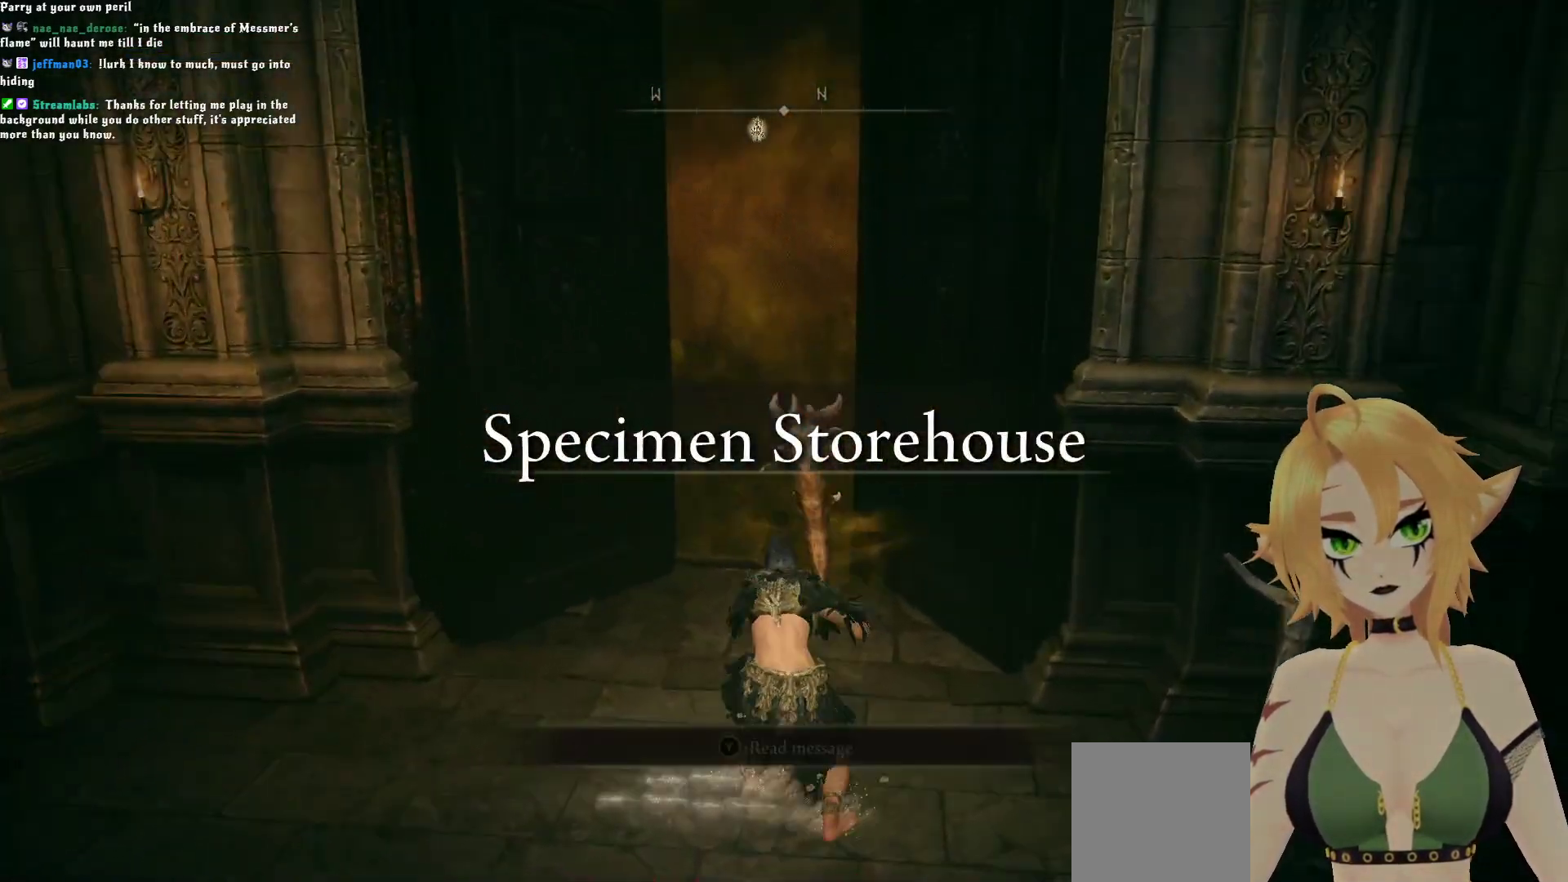
{"buttons": ["Y"], "left_stick": "up", "right_stick": "center", "events": [[267, "Y", "down"], [383, "Y", "up"], [467, "Y", "down"]]}
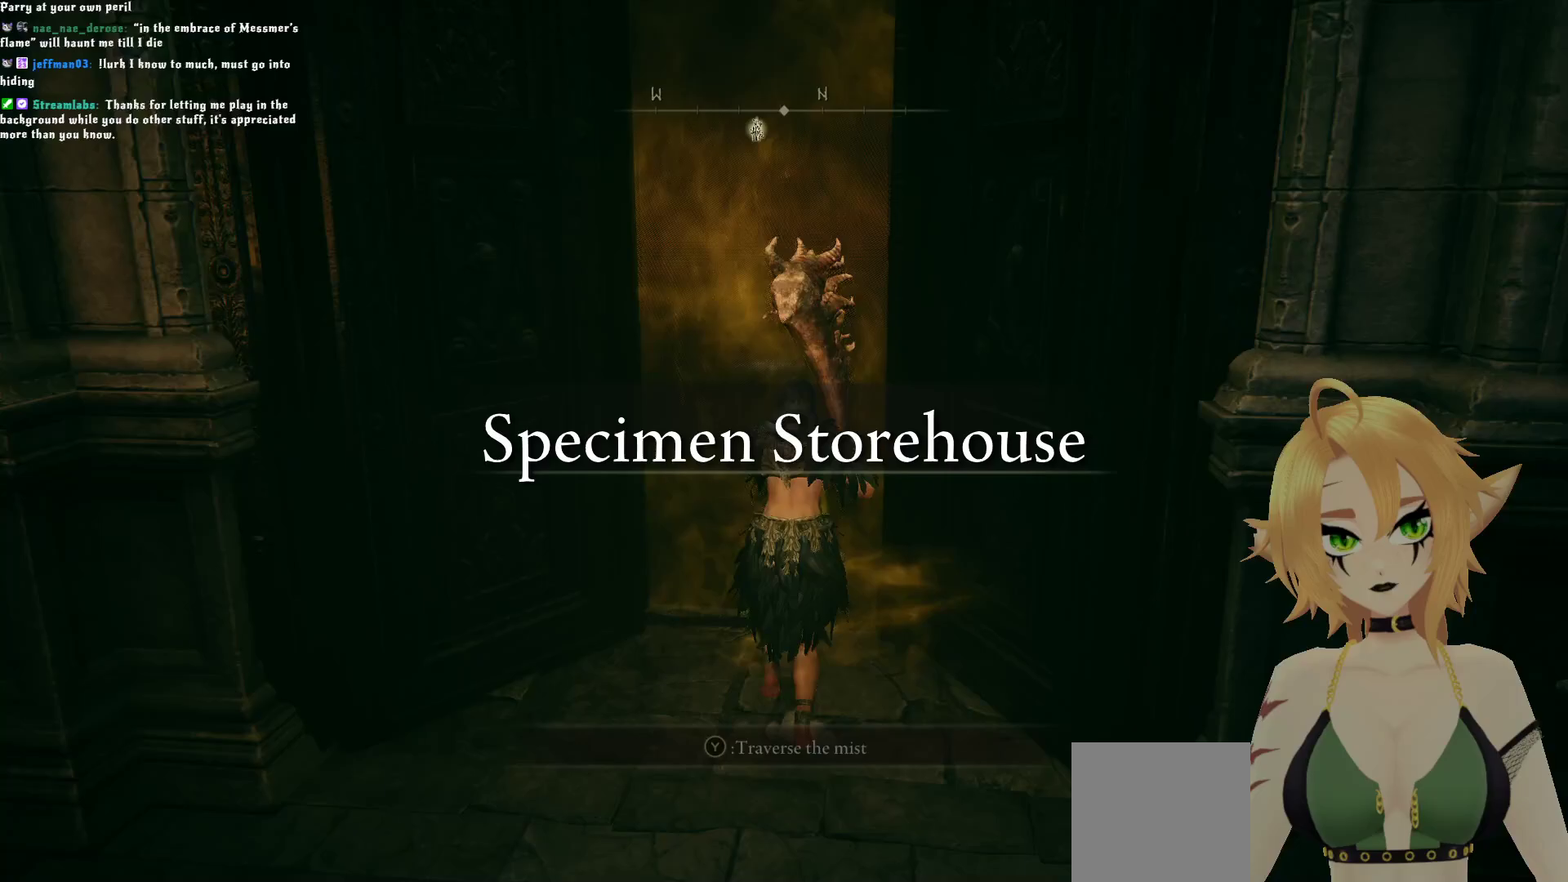
{"buttons": [], "left_stick": "up", "right_stick": "center", "events": [[67, "Y", "up"], [133, "Y", "down"], [250, "Y", "up"]]}
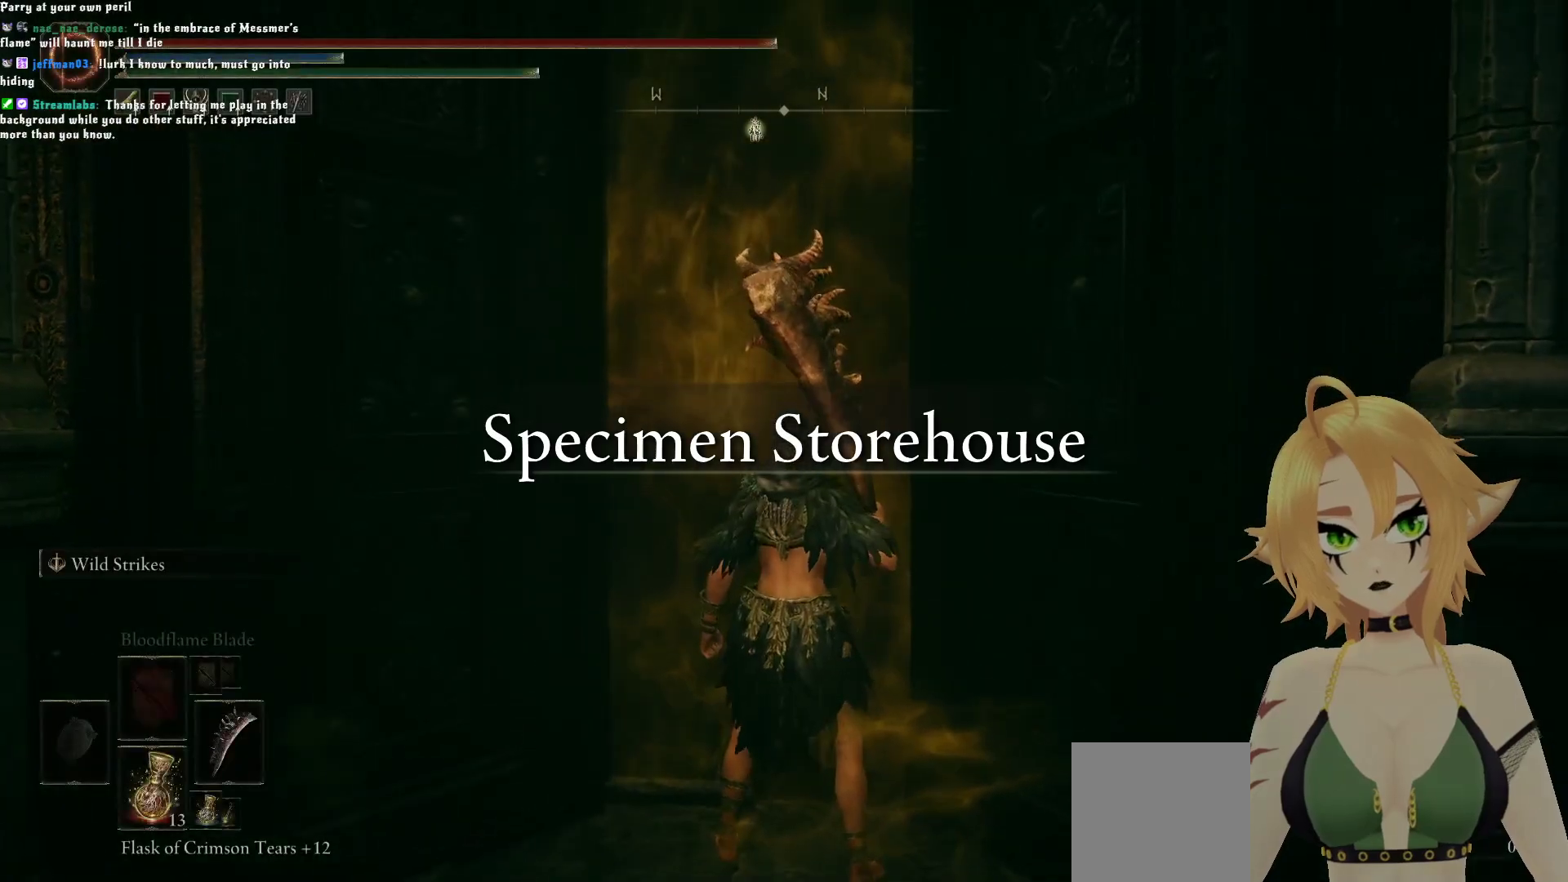
{"buttons": [], "left_stick": "up", "right_stick": "center", "events": []}
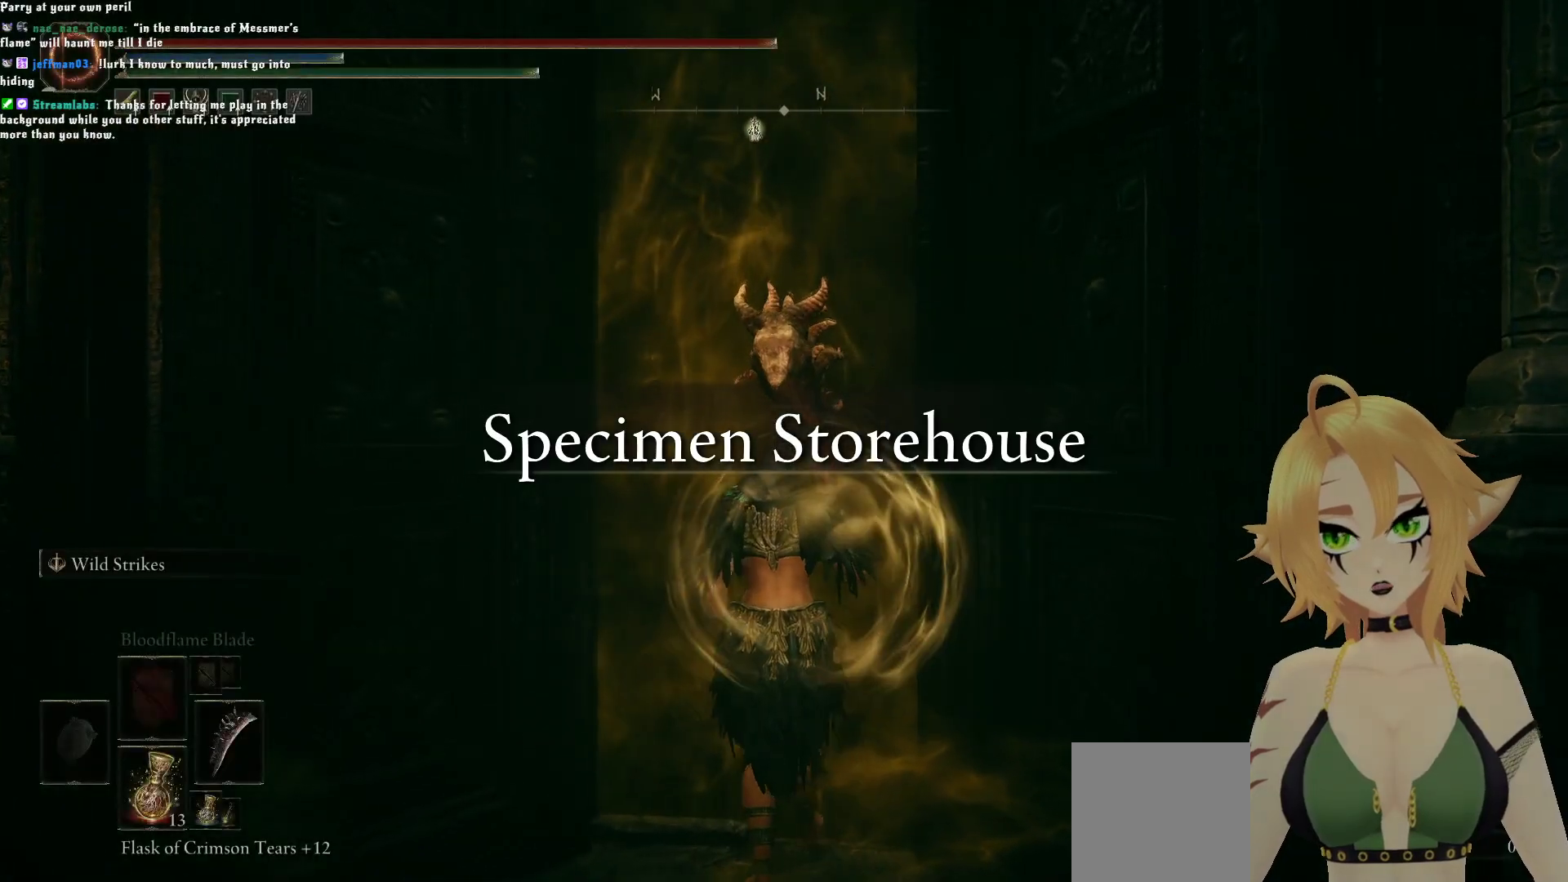
{"buttons": [], "left_stick": "up", "right_stick": "center", "events": []}
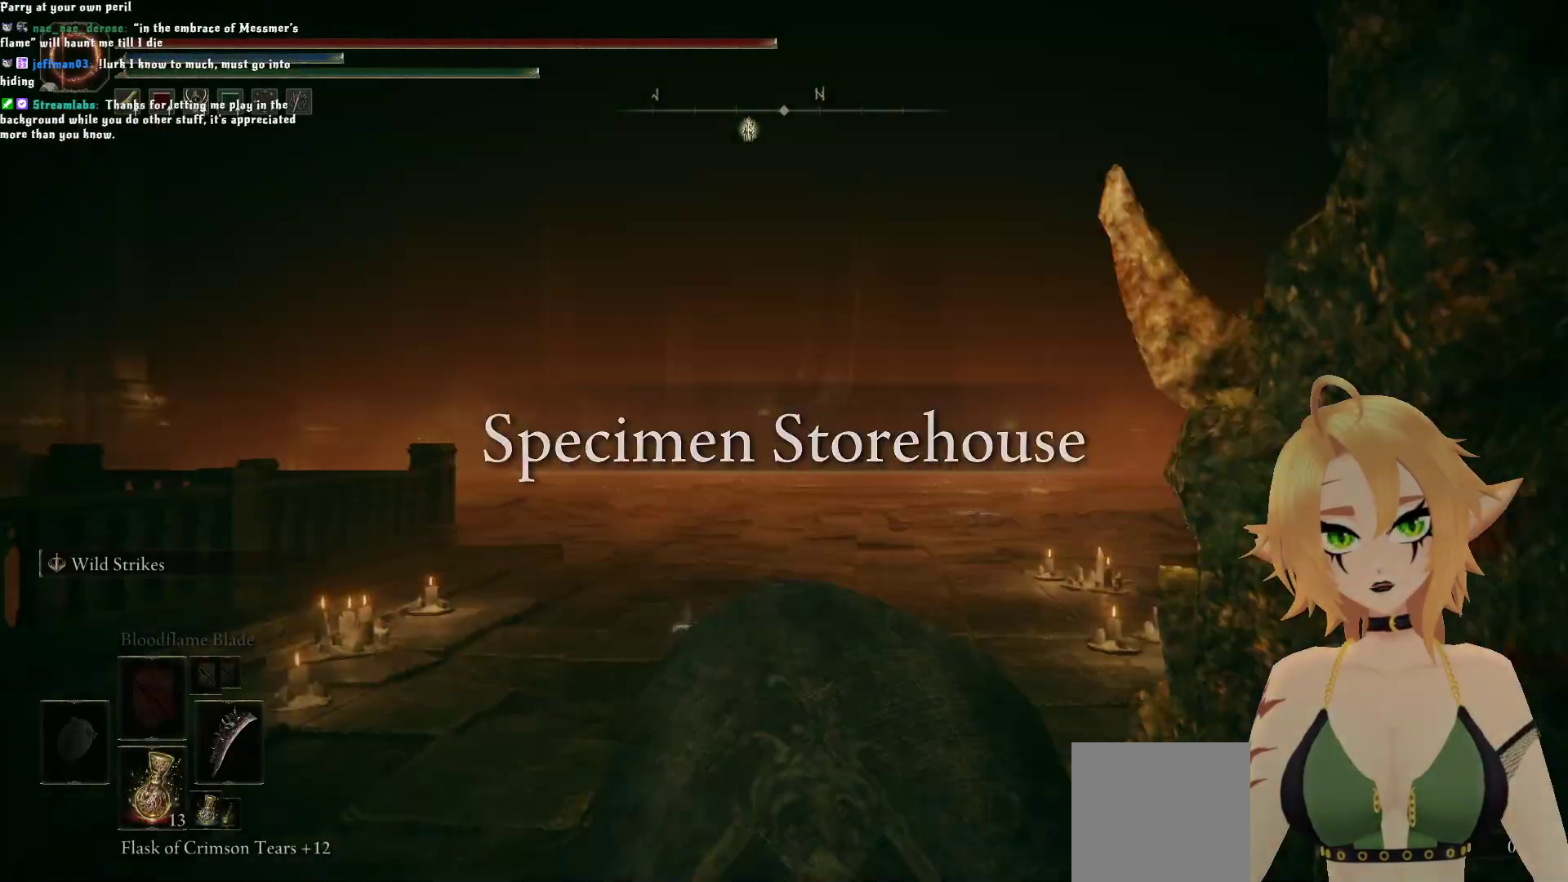
{"buttons": [], "left_stick": "center", "right_stick": "center", "events": [[267, "R3", "down"], [317, "left_stick", "up-right"], [417, "R3", "up"], [417, "left_stick", "center"]]}
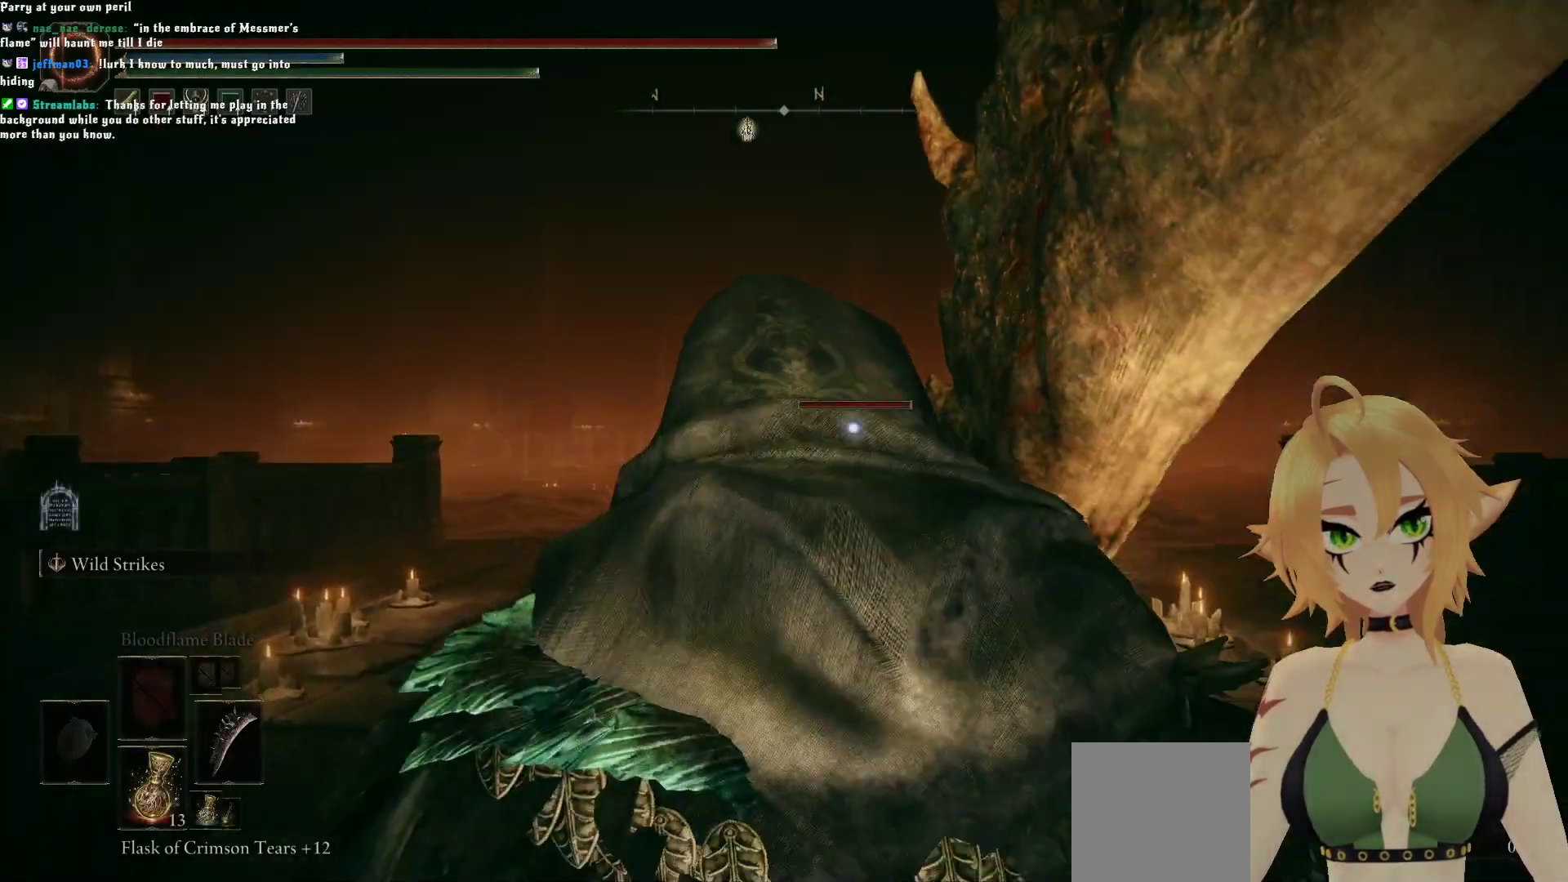
{"buttons": [], "left_stick": "up", "right_stick": "center", "events": [[167, "left_stick", "up"]]}
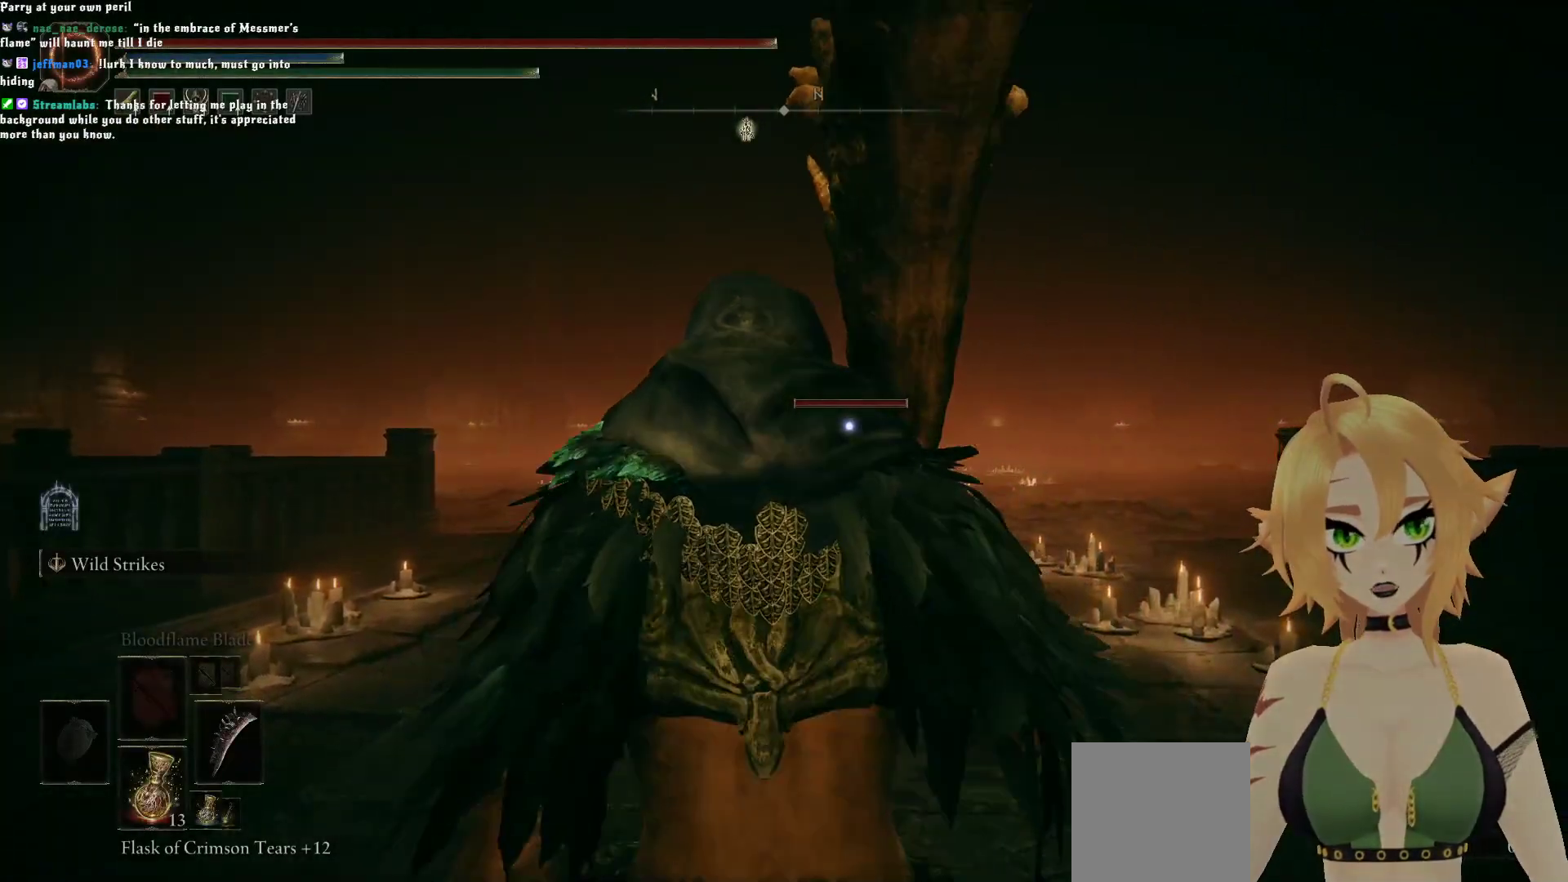
{"buttons": ["B"], "left_stick": "up", "right_stick": "center", "events": [[17, "B", "down"]]}
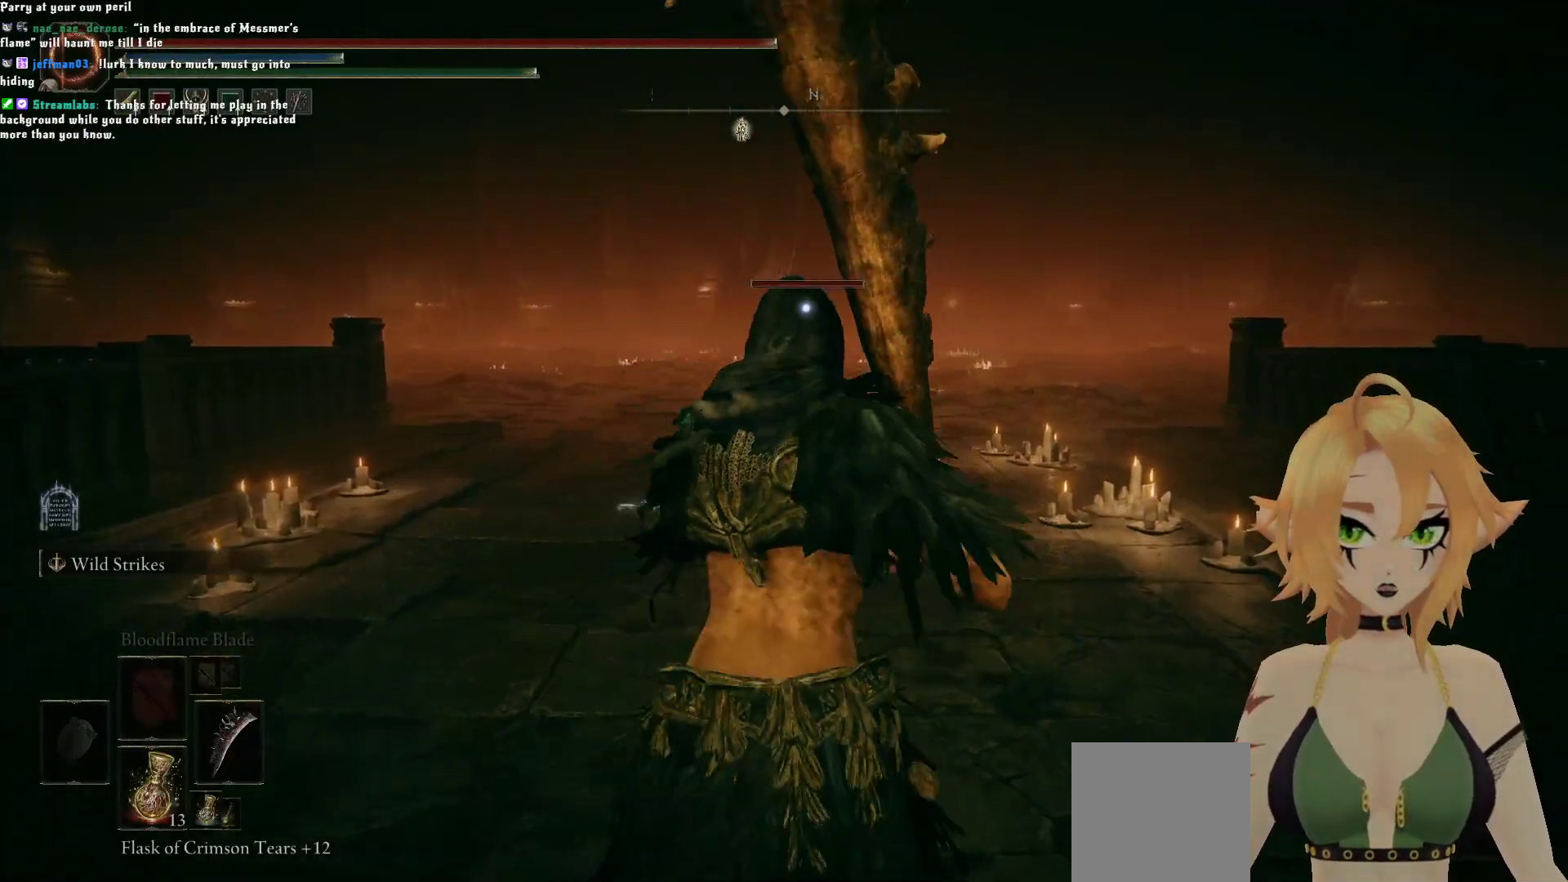
{"buttons": ["B"], "left_stick": "up", "right_stick": "center", "events": []}
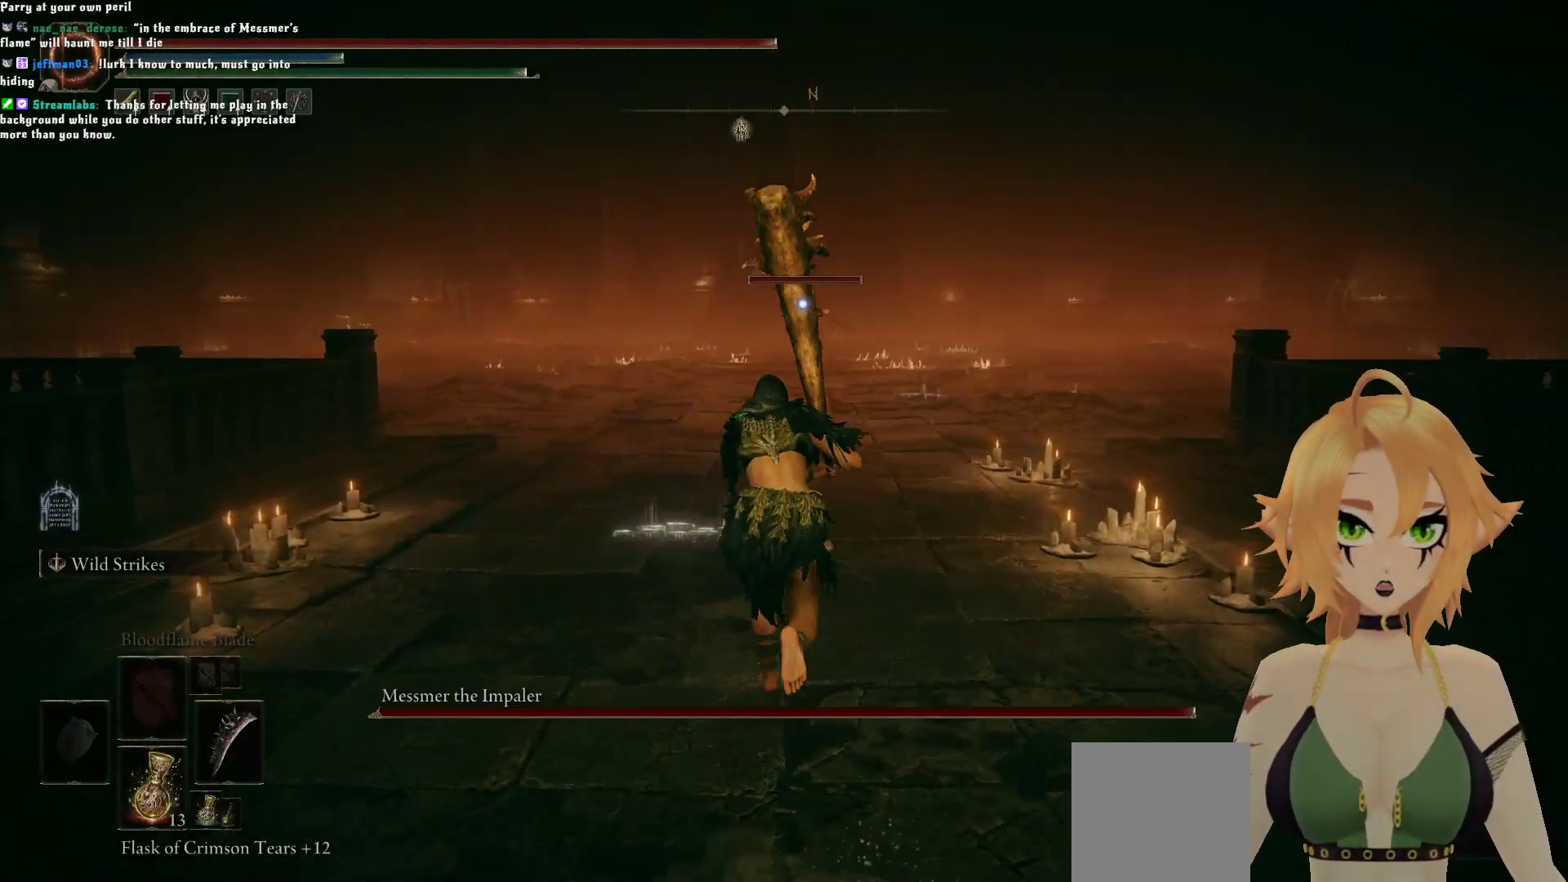
{"buttons": ["B"], "left_stick": "up", "right_stick": "center", "events": []}
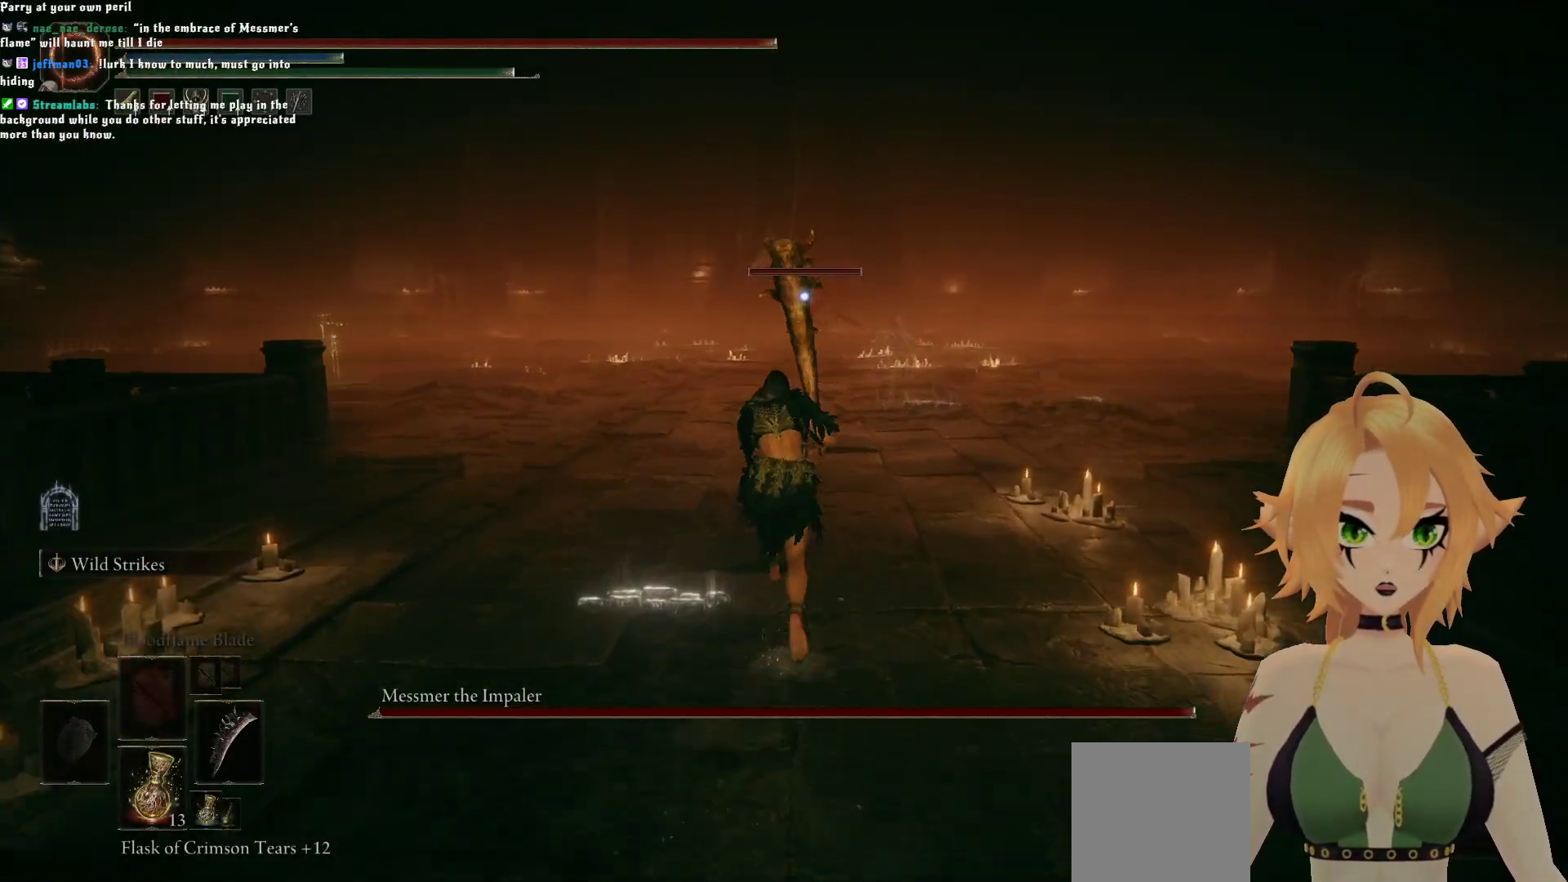
{"buttons": ["B"], "left_stick": "up", "right_stick": "center", "events": []}
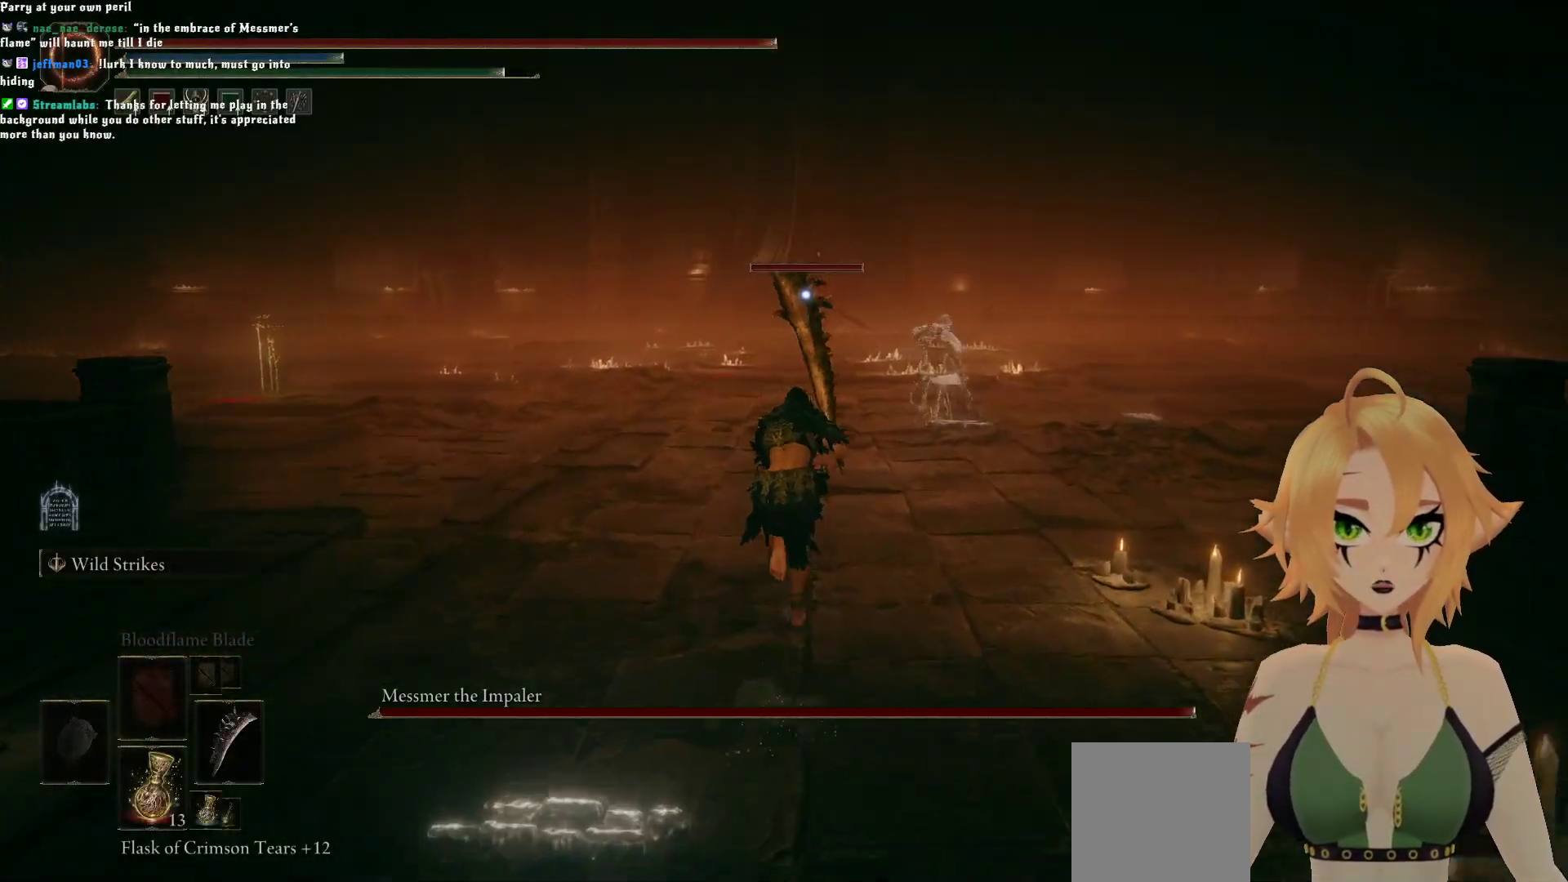
{"buttons": ["B"], "left_stick": "up-left", "right_stick": "center", "events": [[50, "left_stick", "up-left"]]}
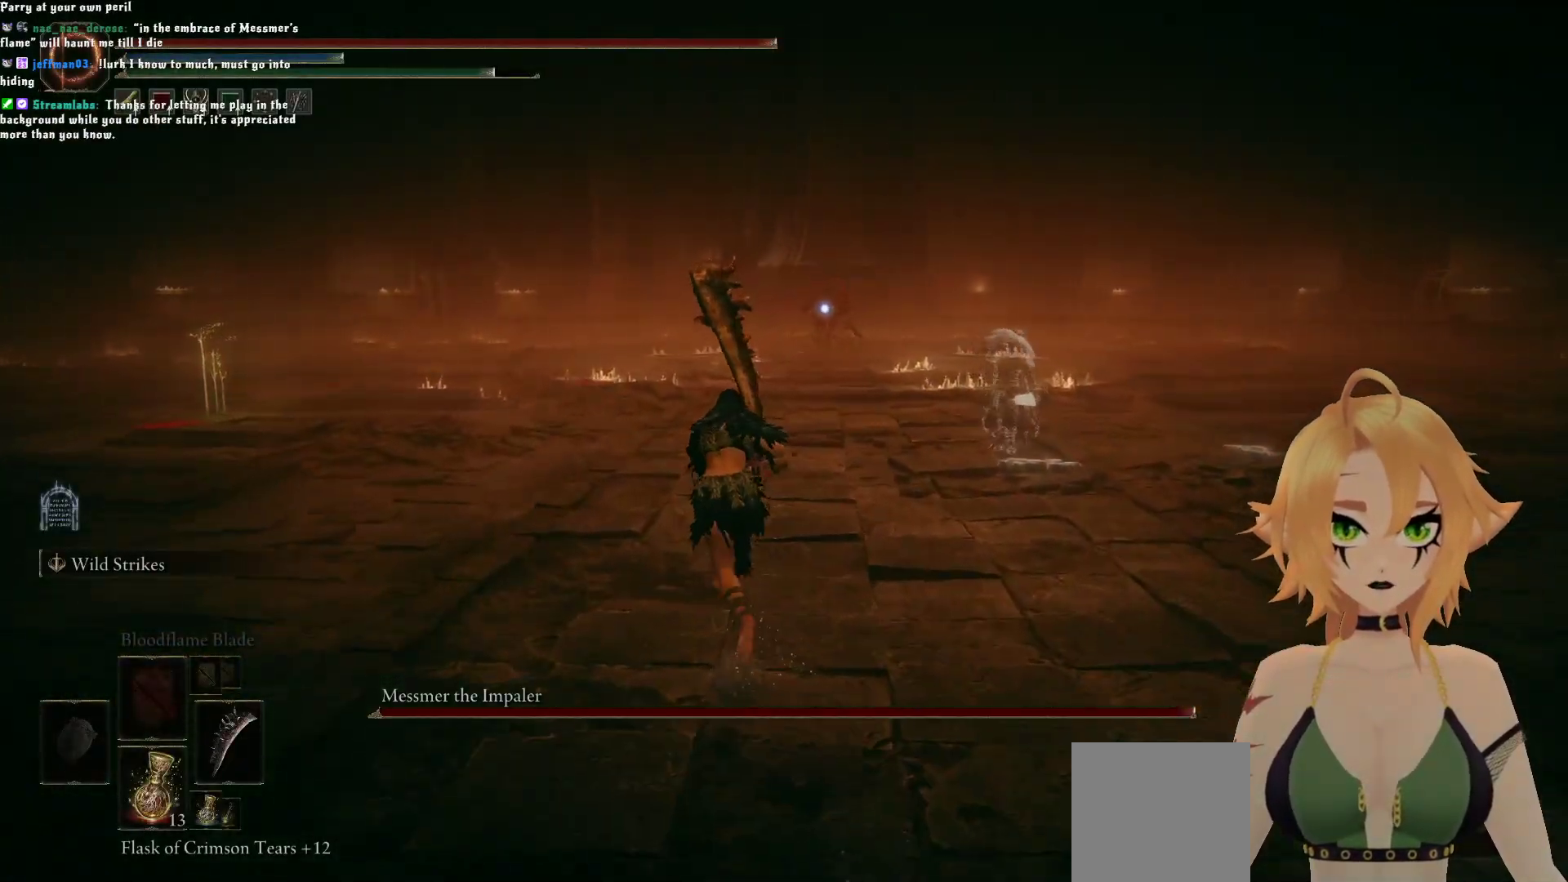
{"buttons": ["B"], "left_stick": "up-left", "right_stick": "center", "events": []}
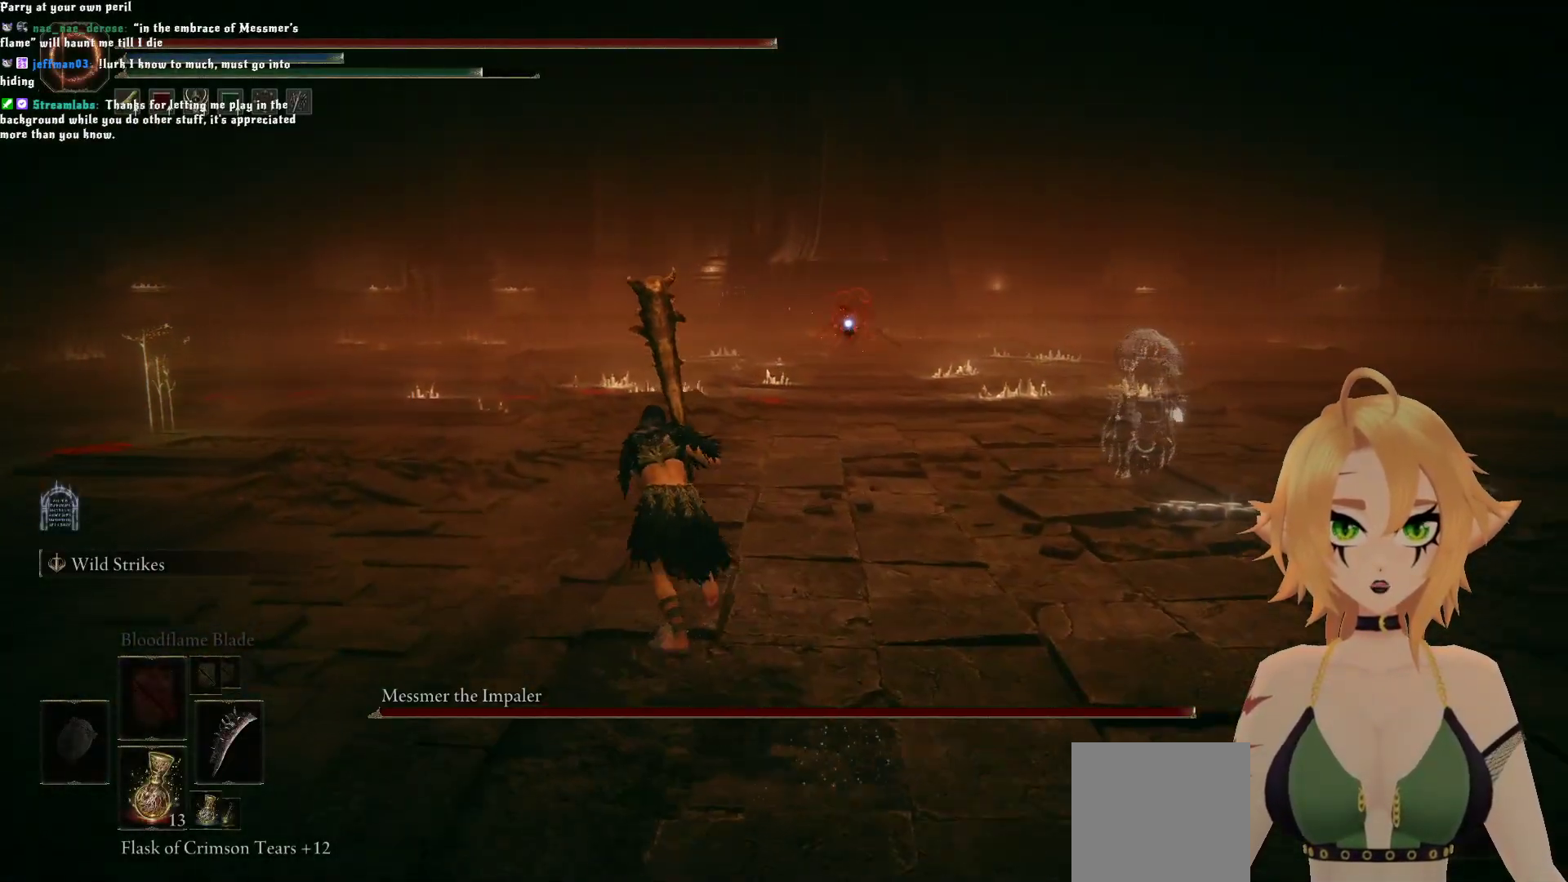
{"buttons": ["B"], "left_stick": "up-left", "right_stick": "center", "events": []}
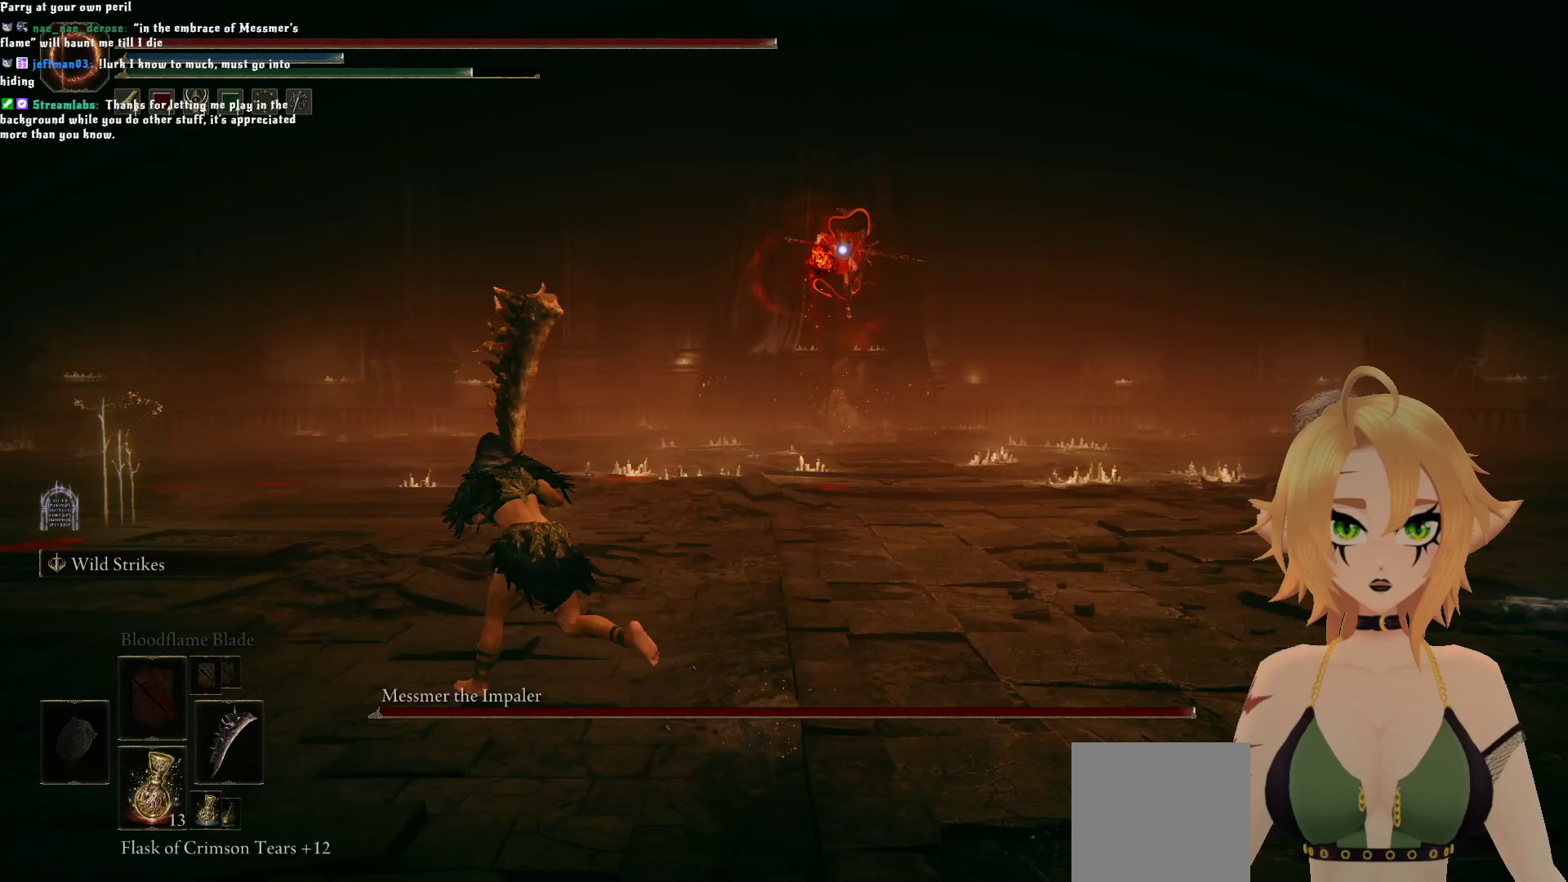
{"buttons": ["B"], "left_stick": "up-left", "right_stick": "center", "events": []}
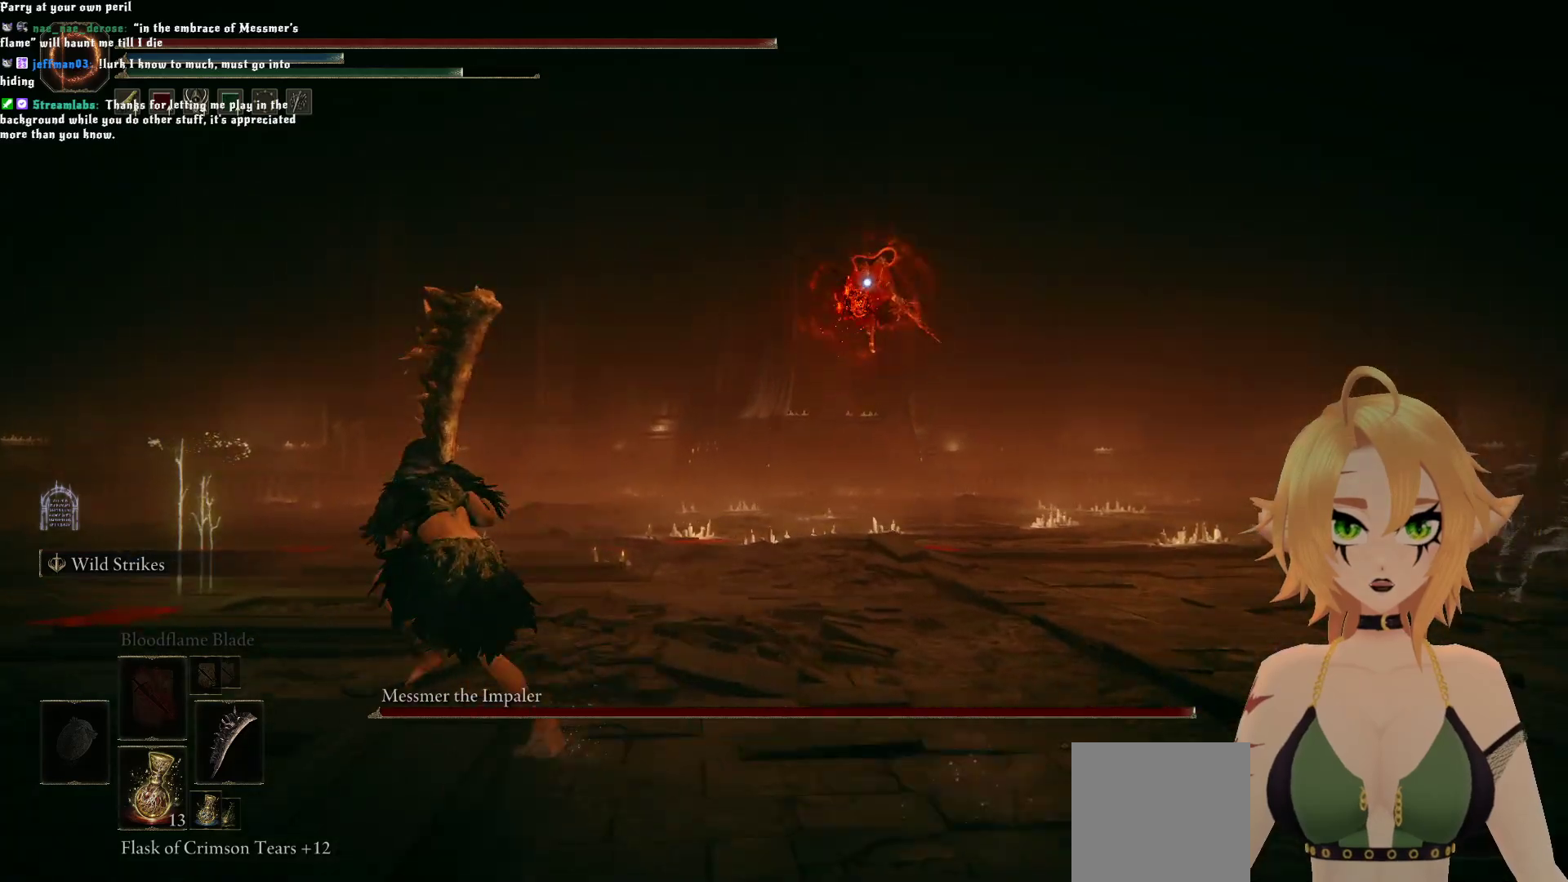
{"buttons": [], "left_stick": "up-left", "right_stick": "center", "events": [[117, "B", "up"]]}